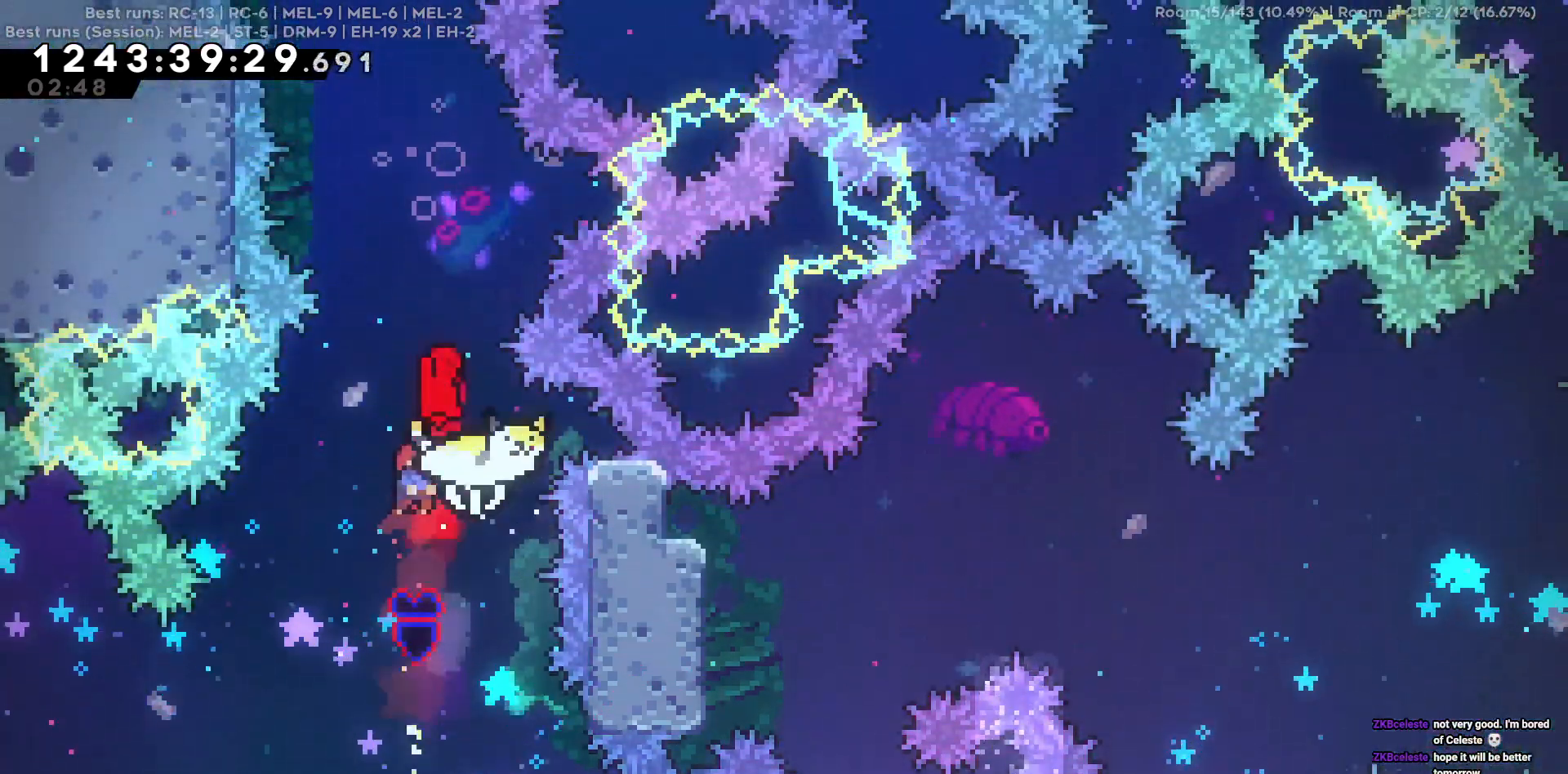
Gameplay with keyboard; each line is a JSON object with the keys held at the frame after it. "events" lists presses ("down") and releases ("up") of "a", "d", "s" and "w" between this image and that frame as [ms after this image, input, new state], when the widget could be followed in between. No other keys are recorded. Mouse input is not recorded.
{"keys": ["a"], "events": [[67, "w", "up"], [267, "a", "down"]]}
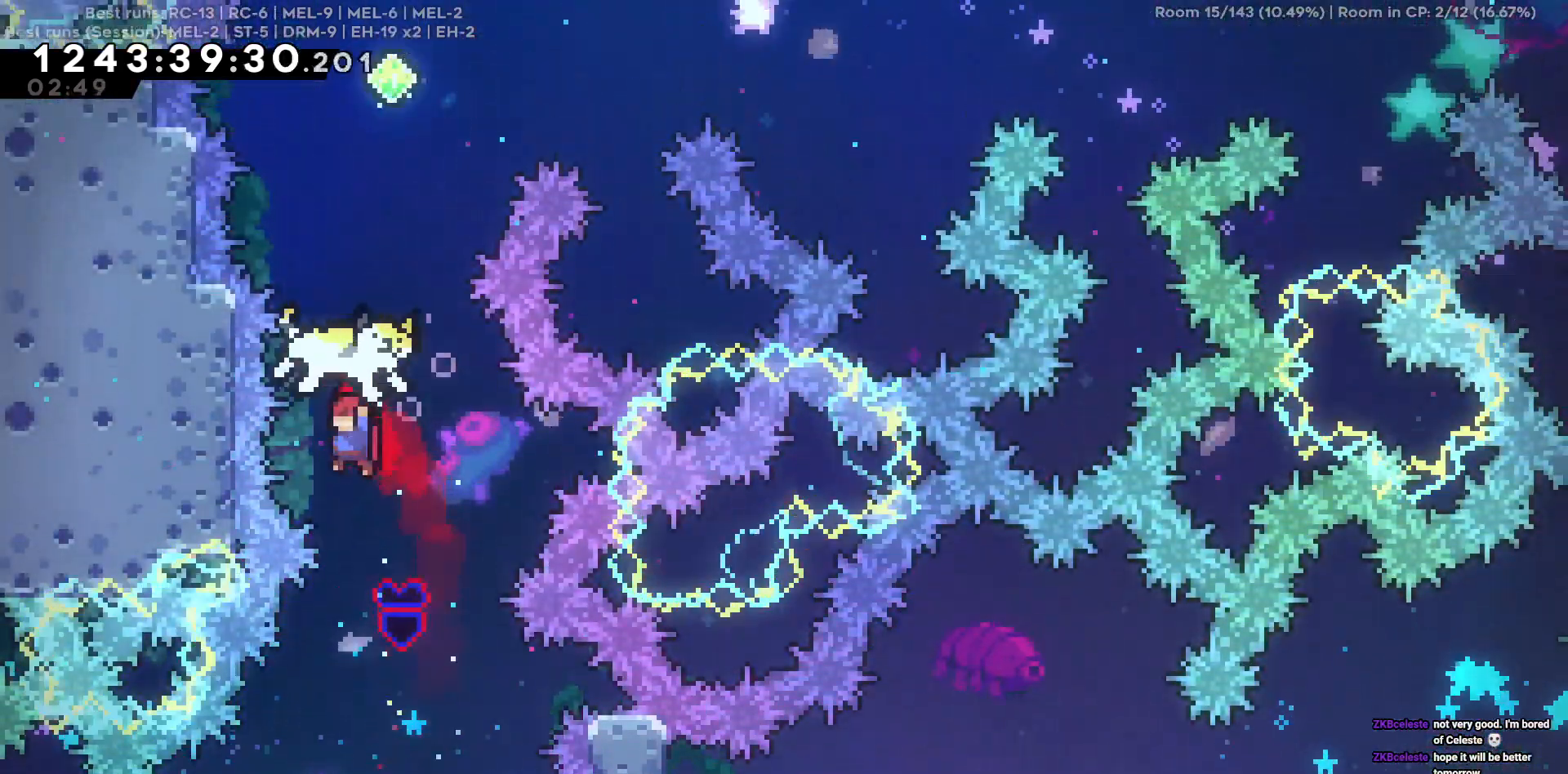
{"keys": ["w"], "events": [[34, "a", "up"], [34, "w", "down"]]}
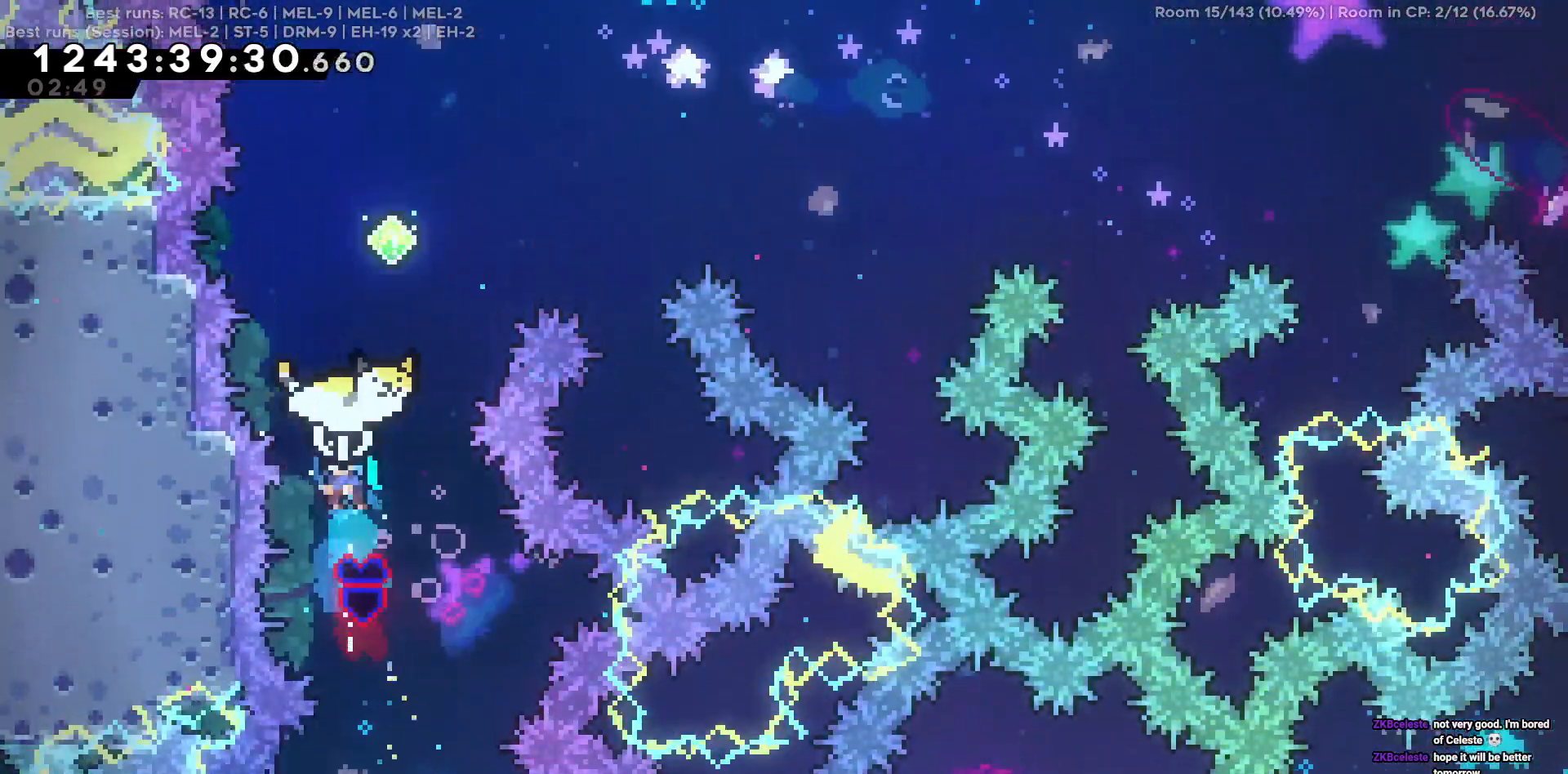
{"keys": ["d", "w"], "events": [[100, "d", "down"]]}
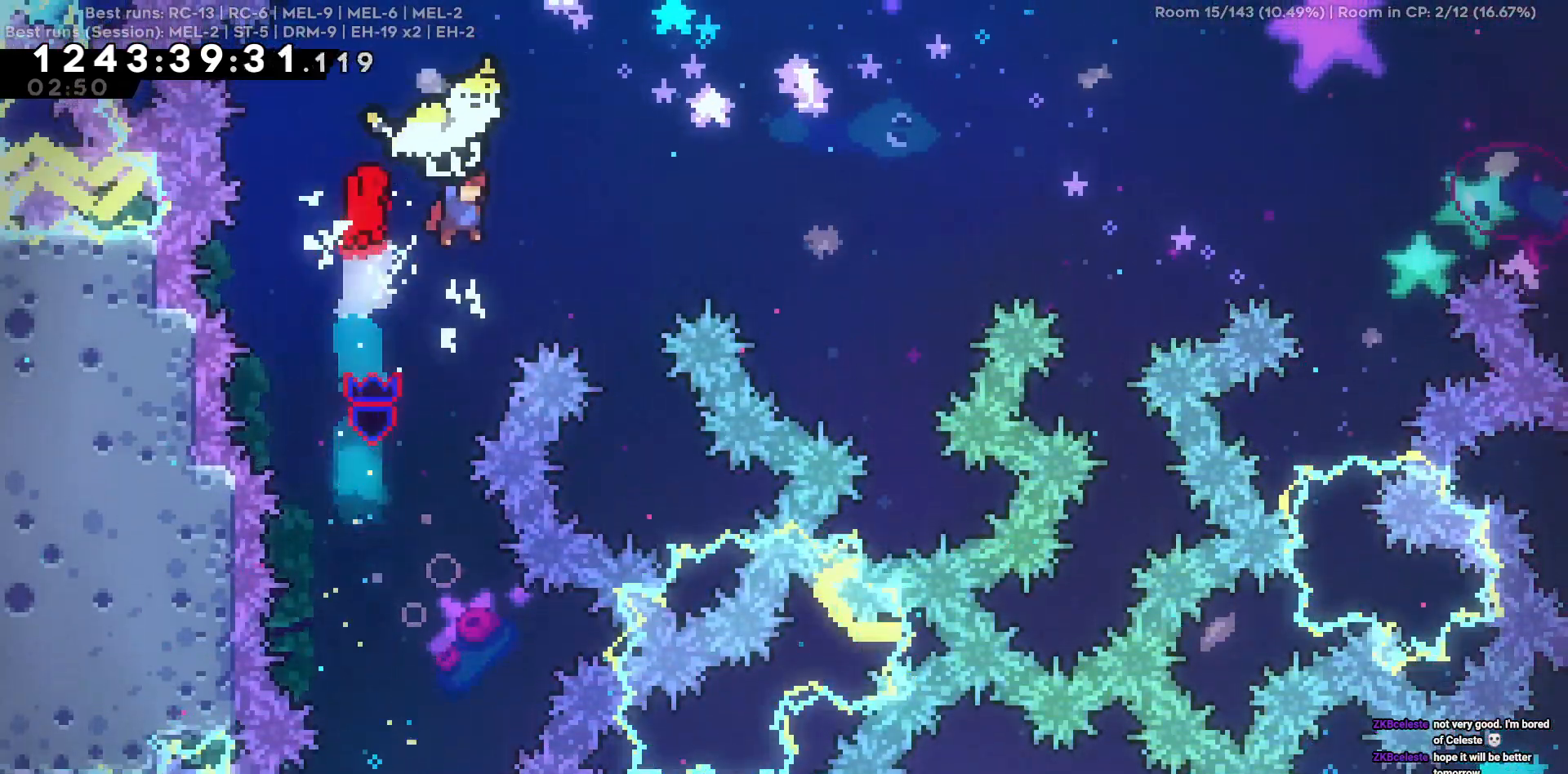
{"keys": ["d", "w"], "events": []}
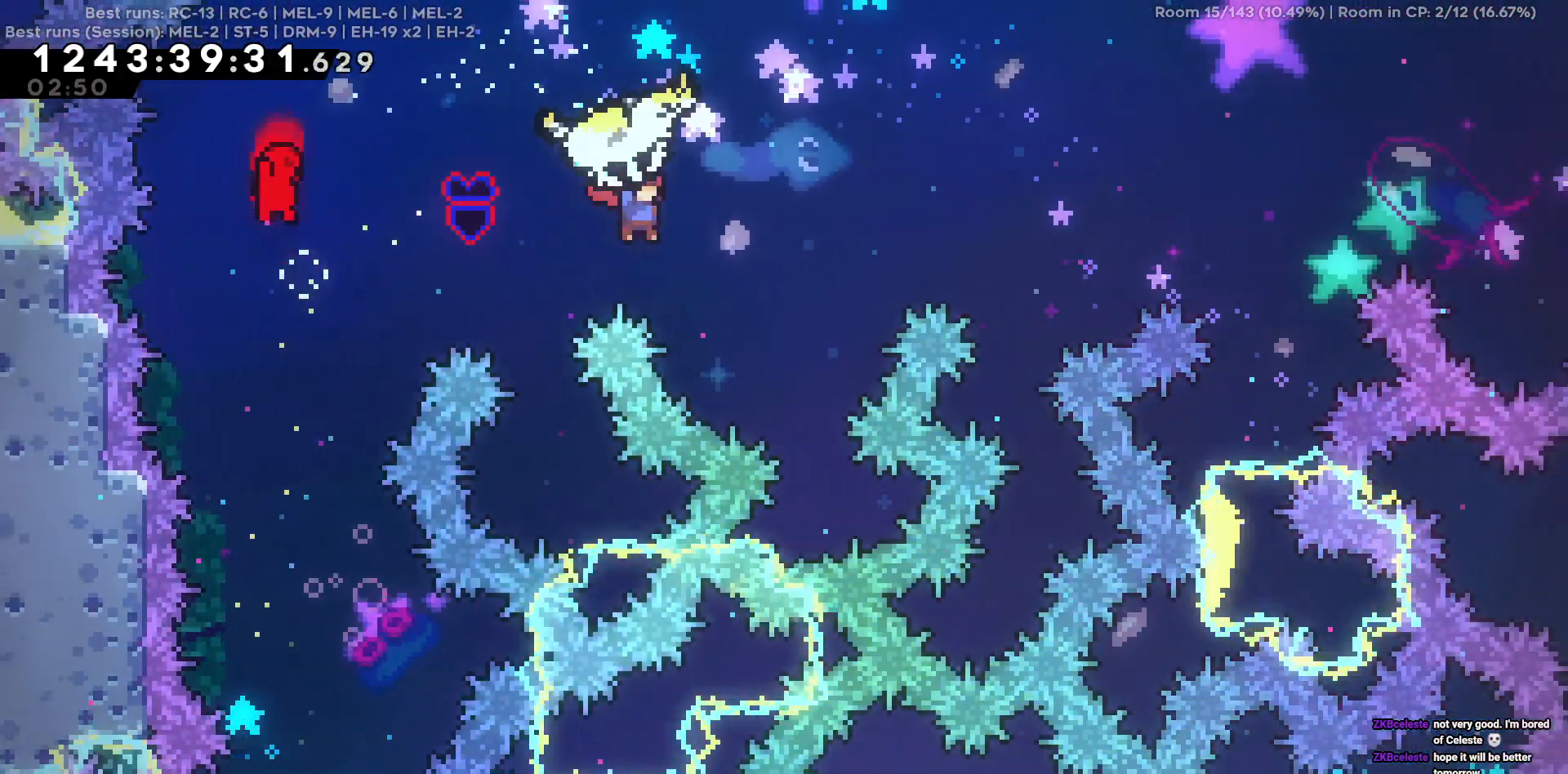
{"keys": ["d", "w"], "events": []}
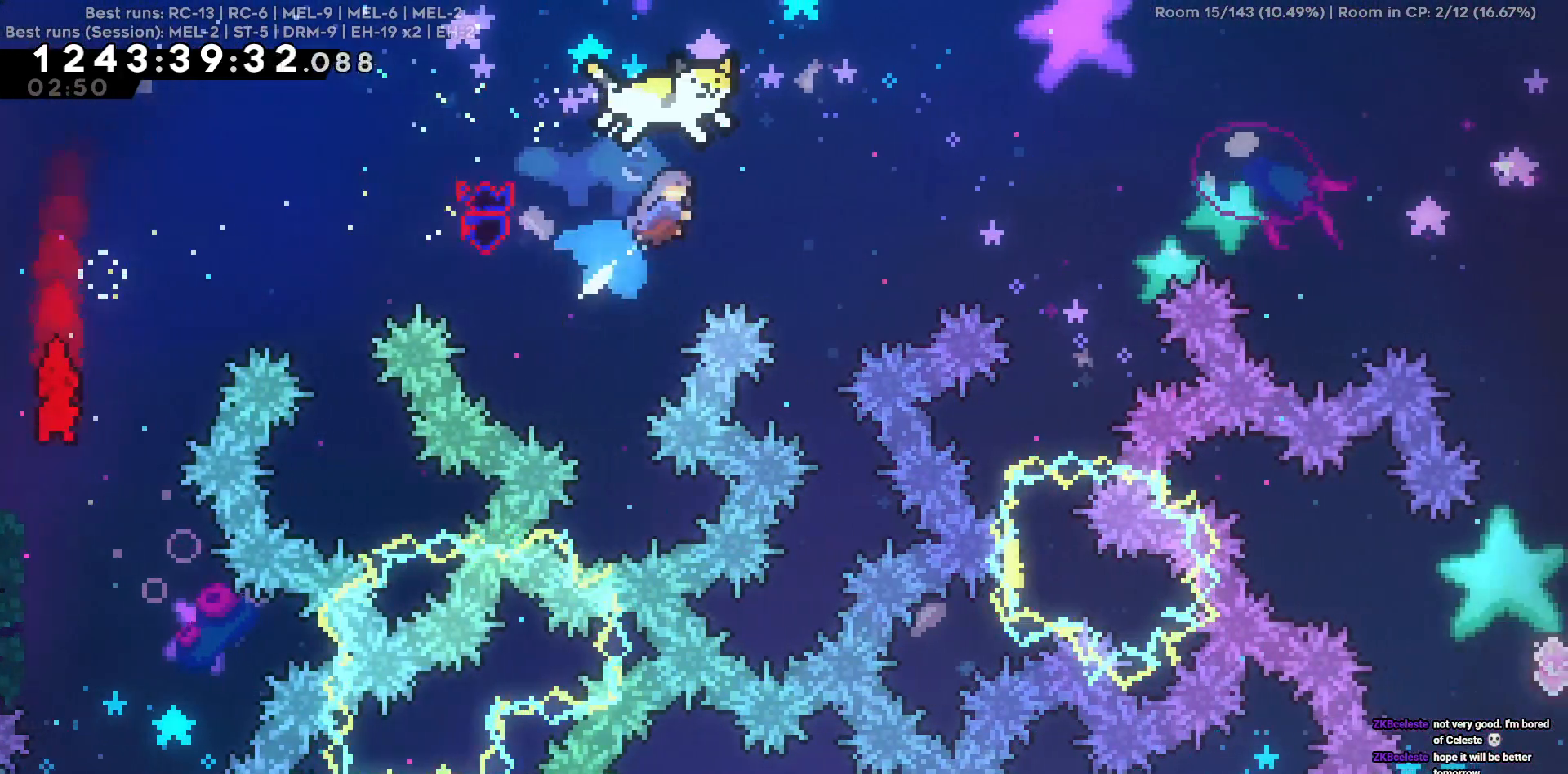
{"keys": ["d"], "events": [[384, "w", "up"]]}
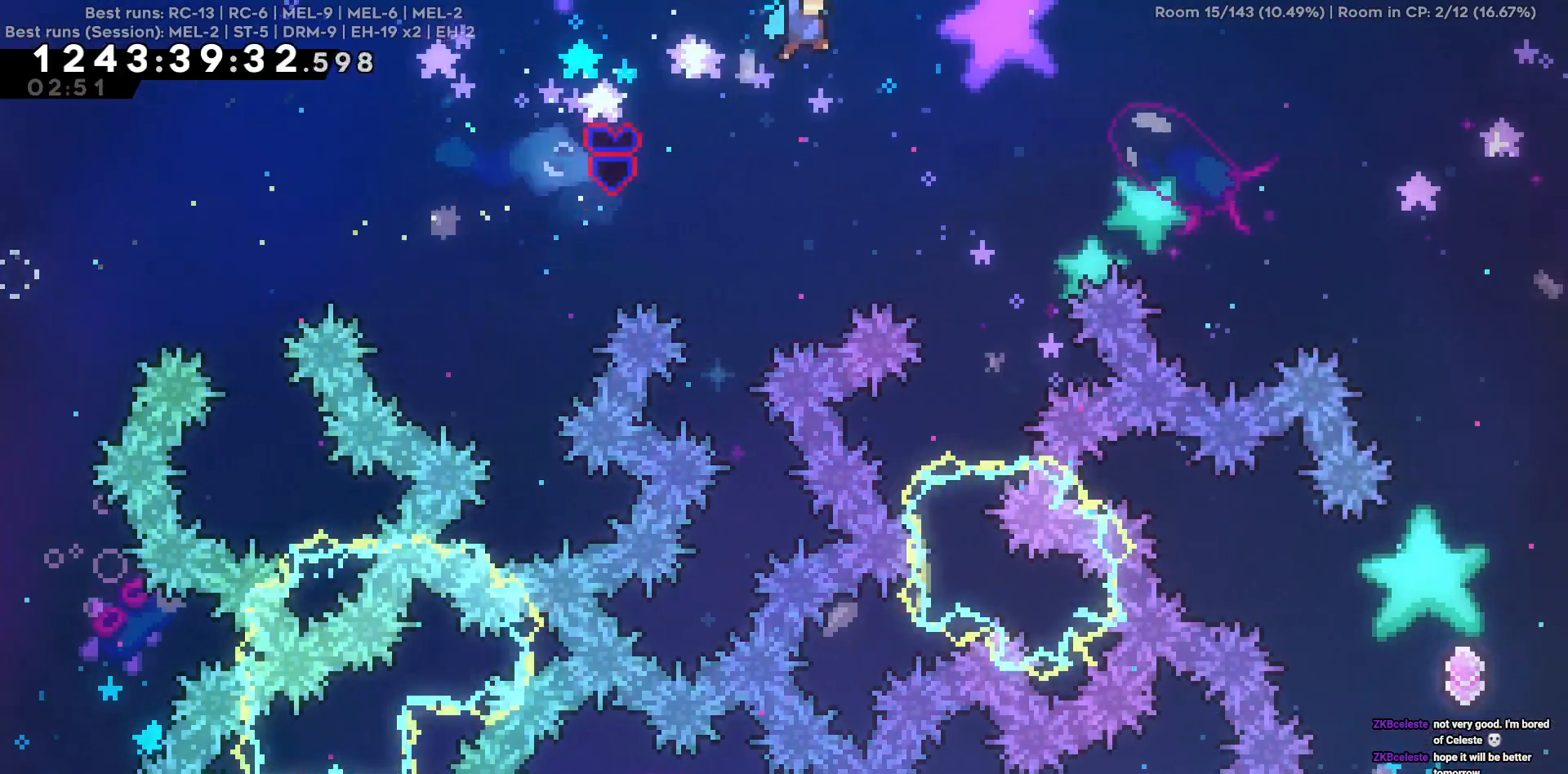
{"keys": ["d"], "events": []}
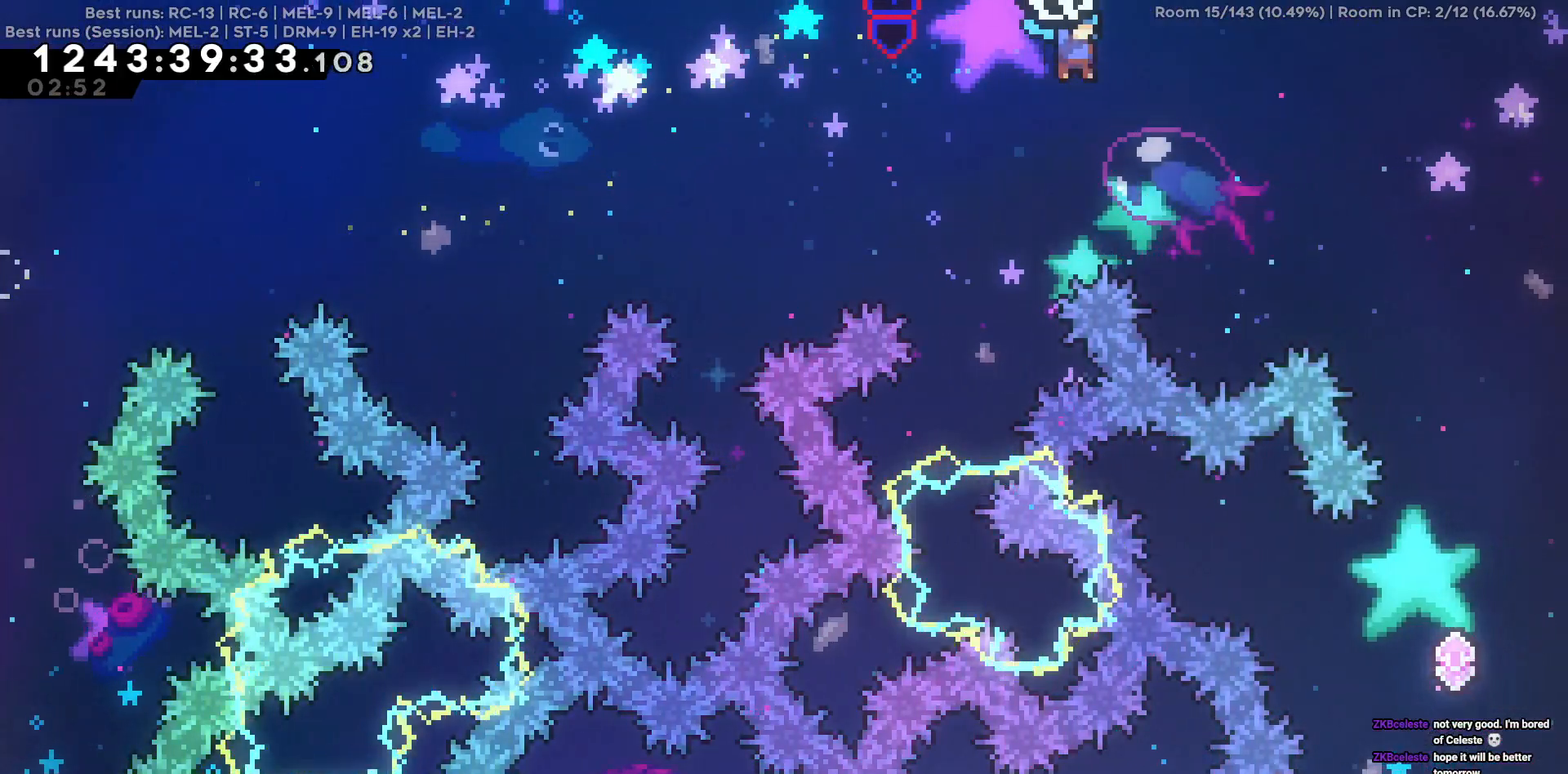
{"keys": ["d", "s"], "events": [[367, "s", "down"]]}
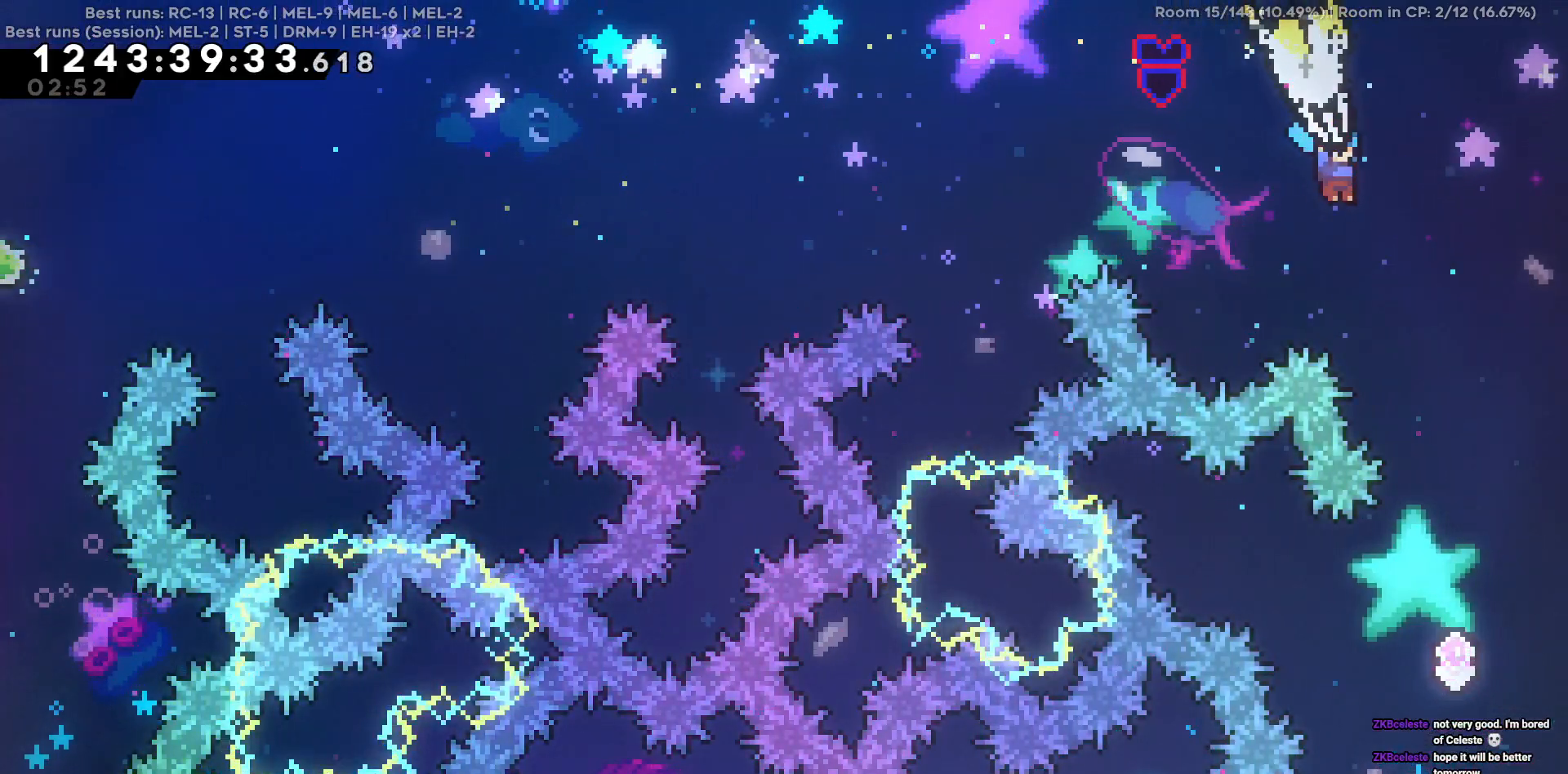
{"keys": ["s"], "events": [[150, "d", "up"]]}
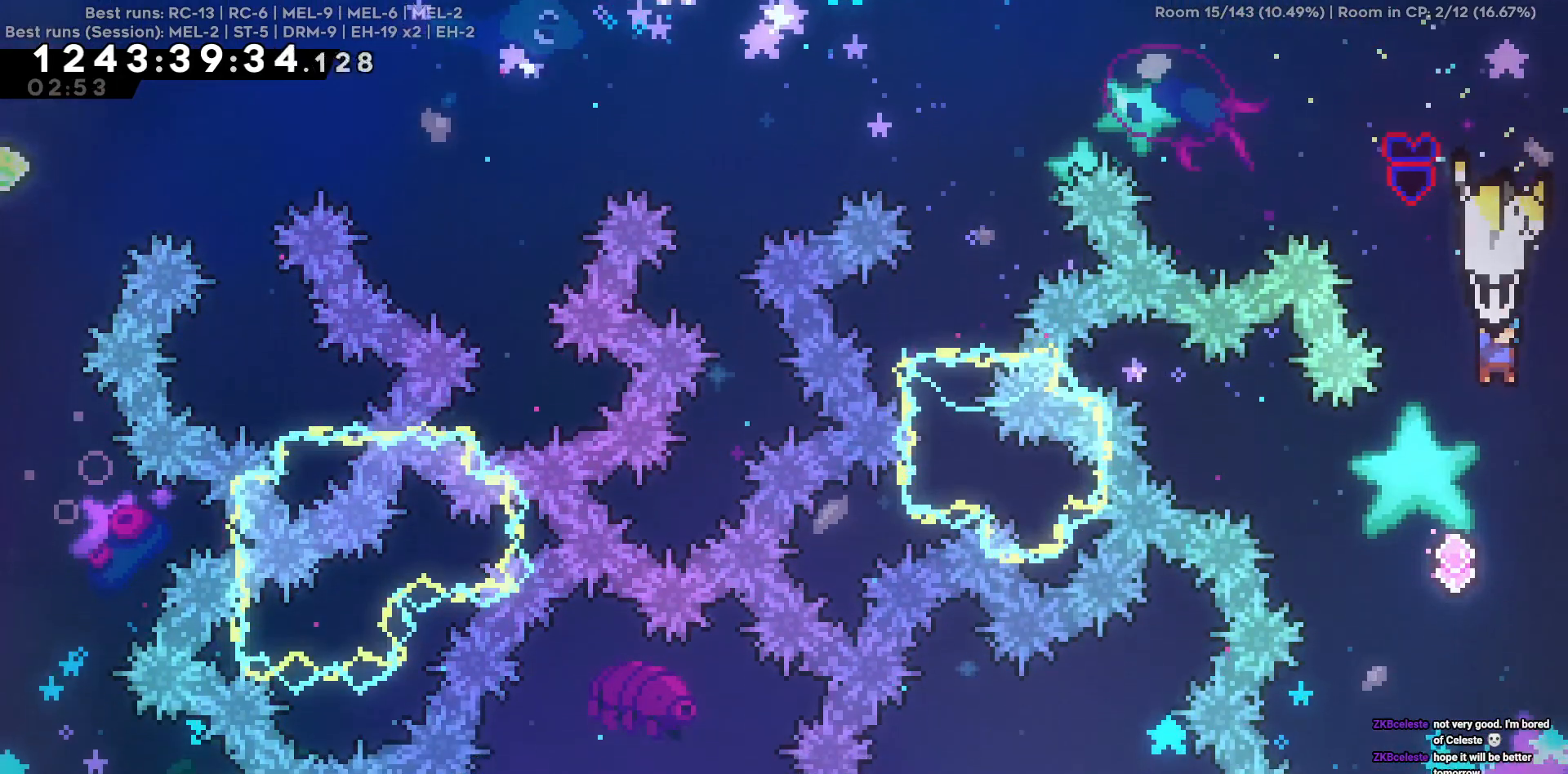
{"keys": ["s"], "events": [[267, "a", "down"], [400, "a", "up"]]}
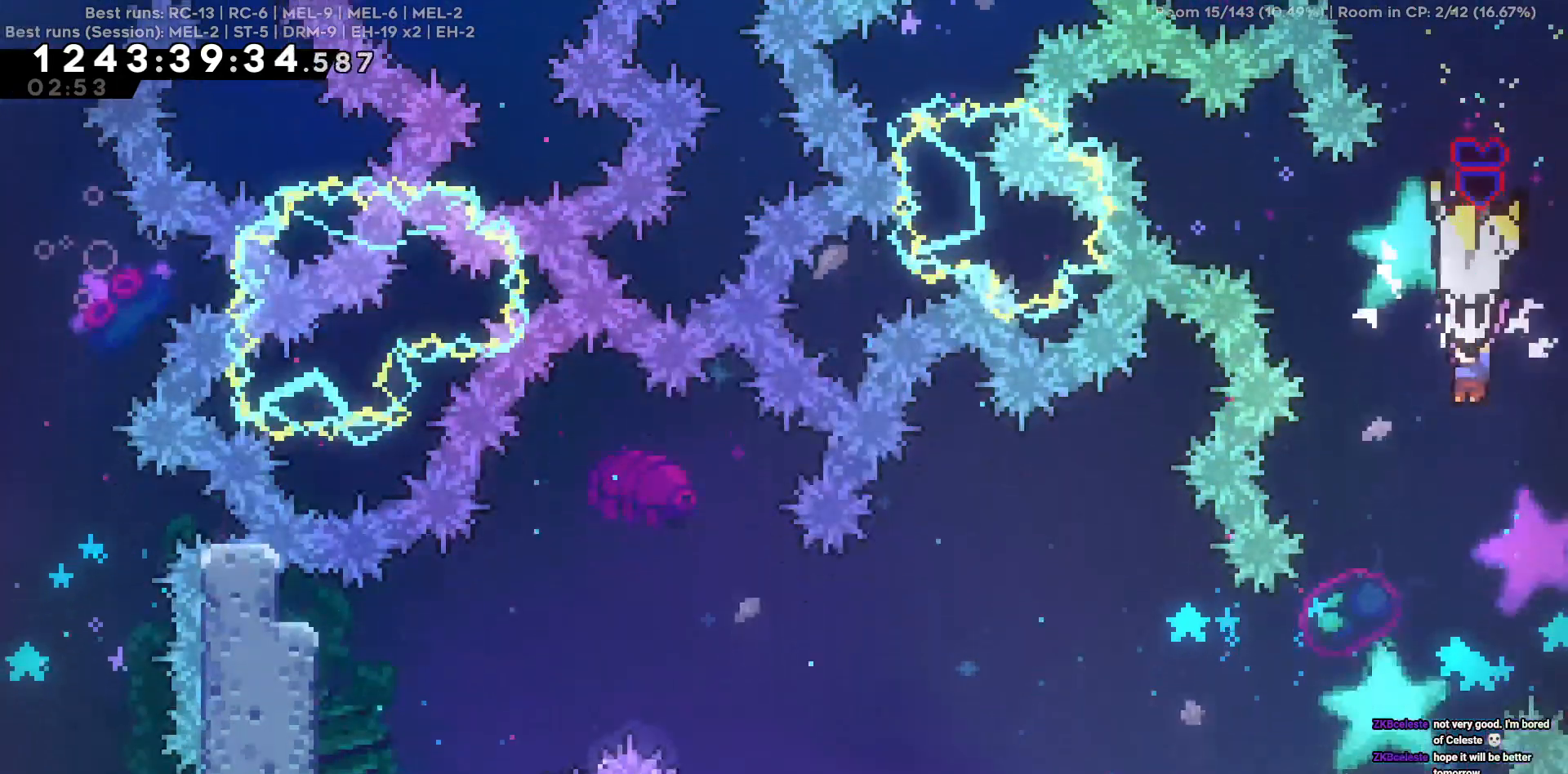
{"keys": ["a"], "events": [[234, "a", "down"], [367, "s", "up"]]}
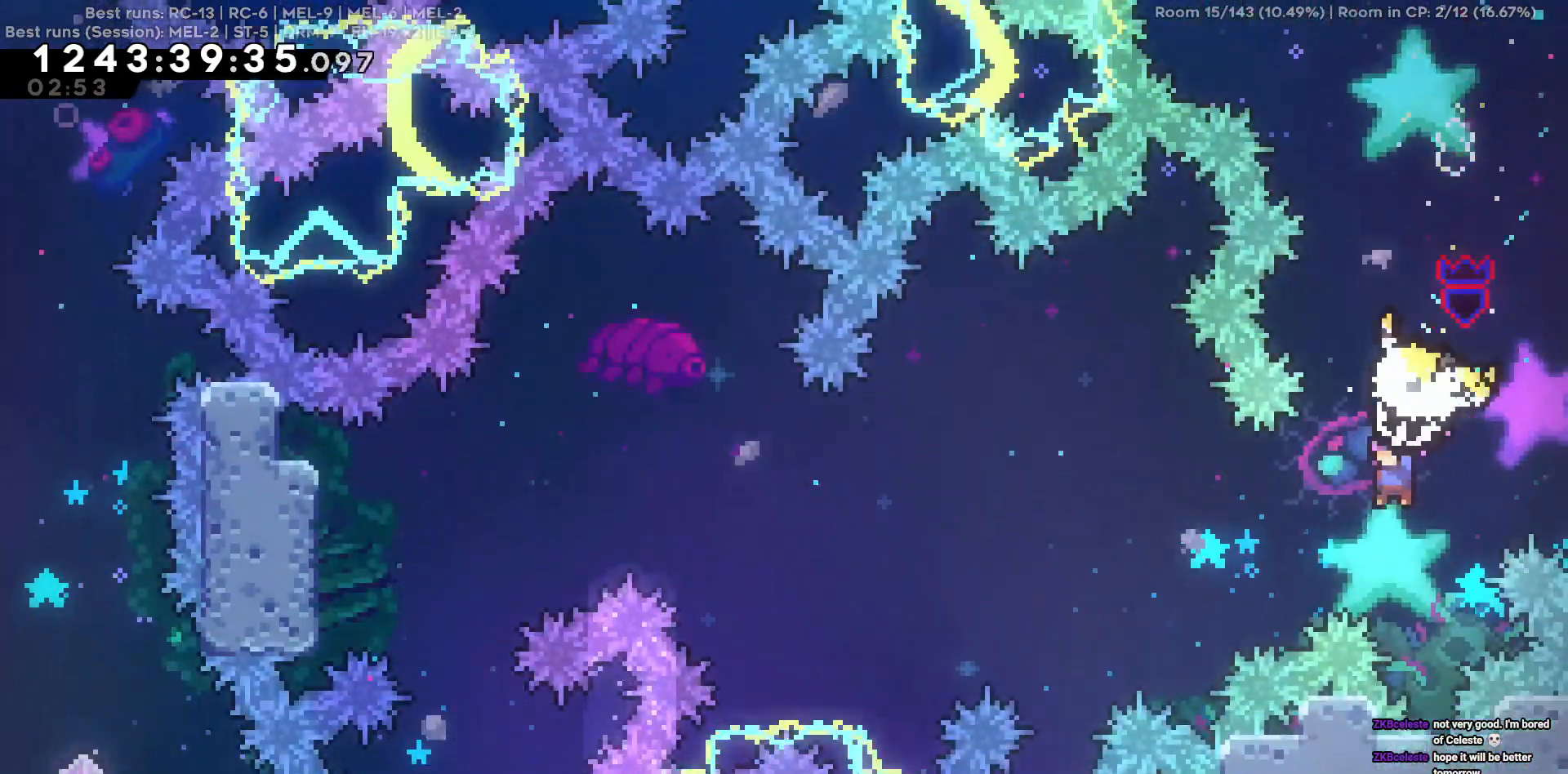
{"keys": ["a"], "events": []}
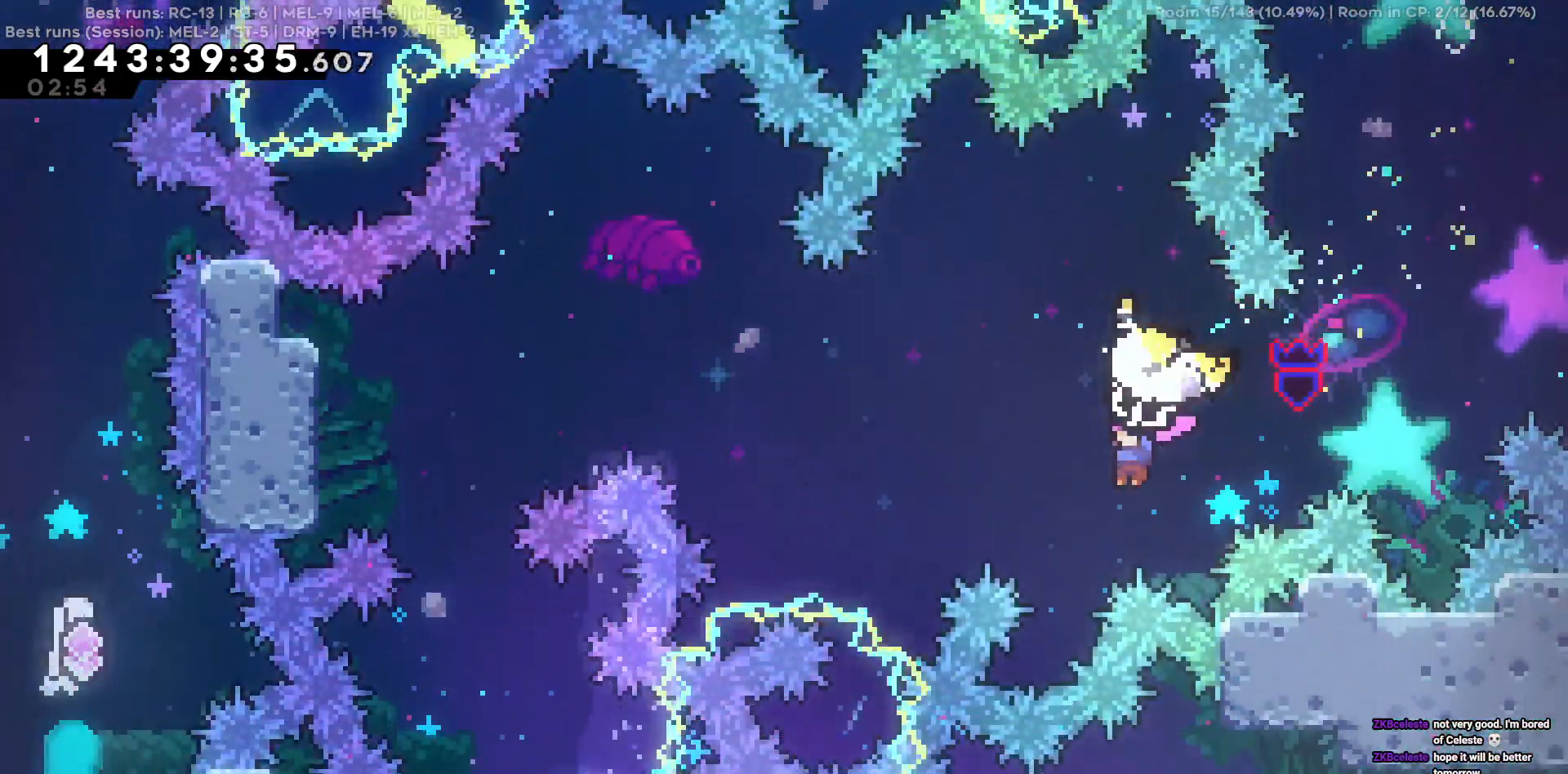
{"keys": ["a", "w"], "events": [[67, "w", "down"]]}
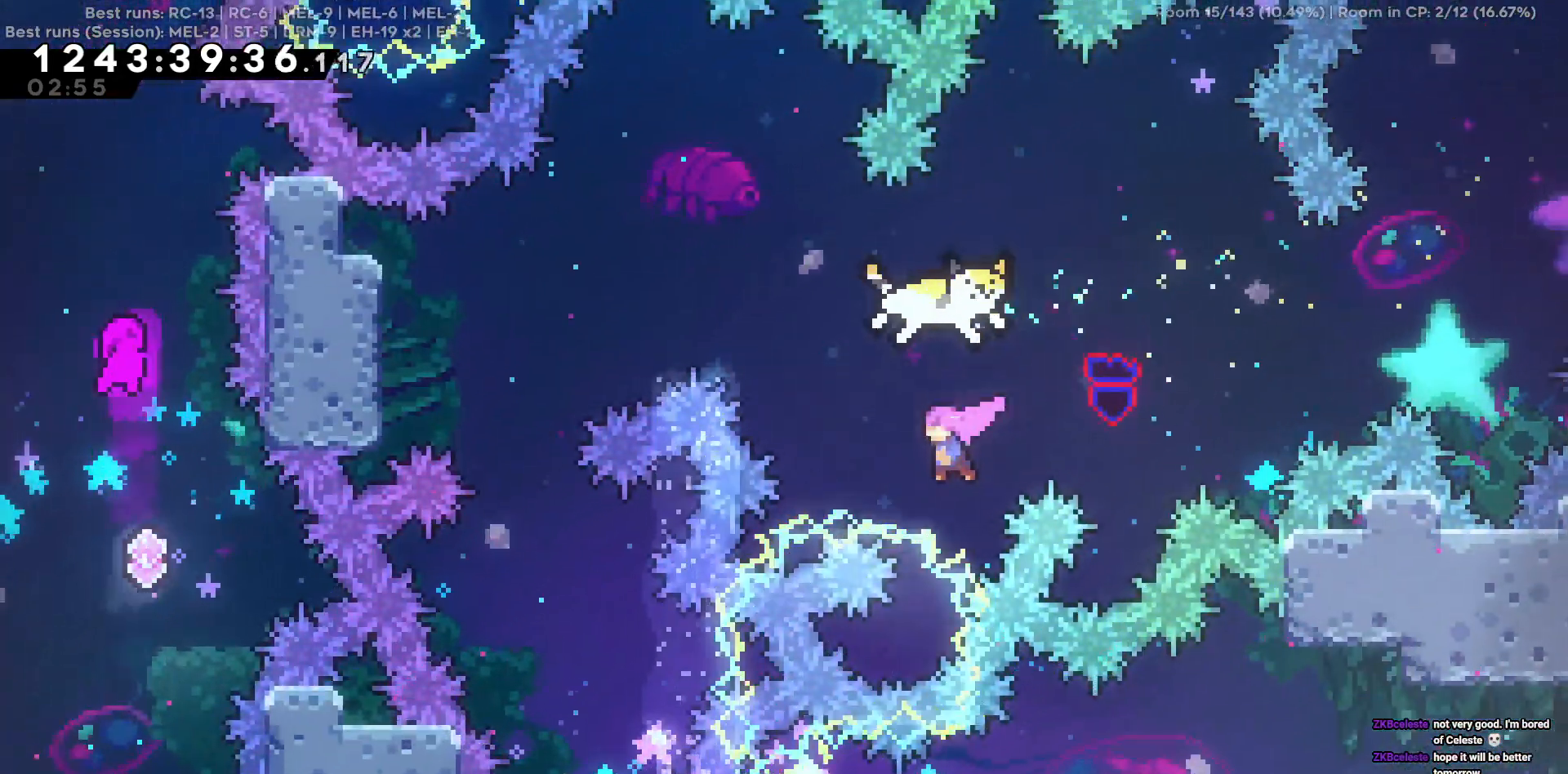
{"keys": [], "events": [[367, "w", "up"], [417, "a", "up"]]}
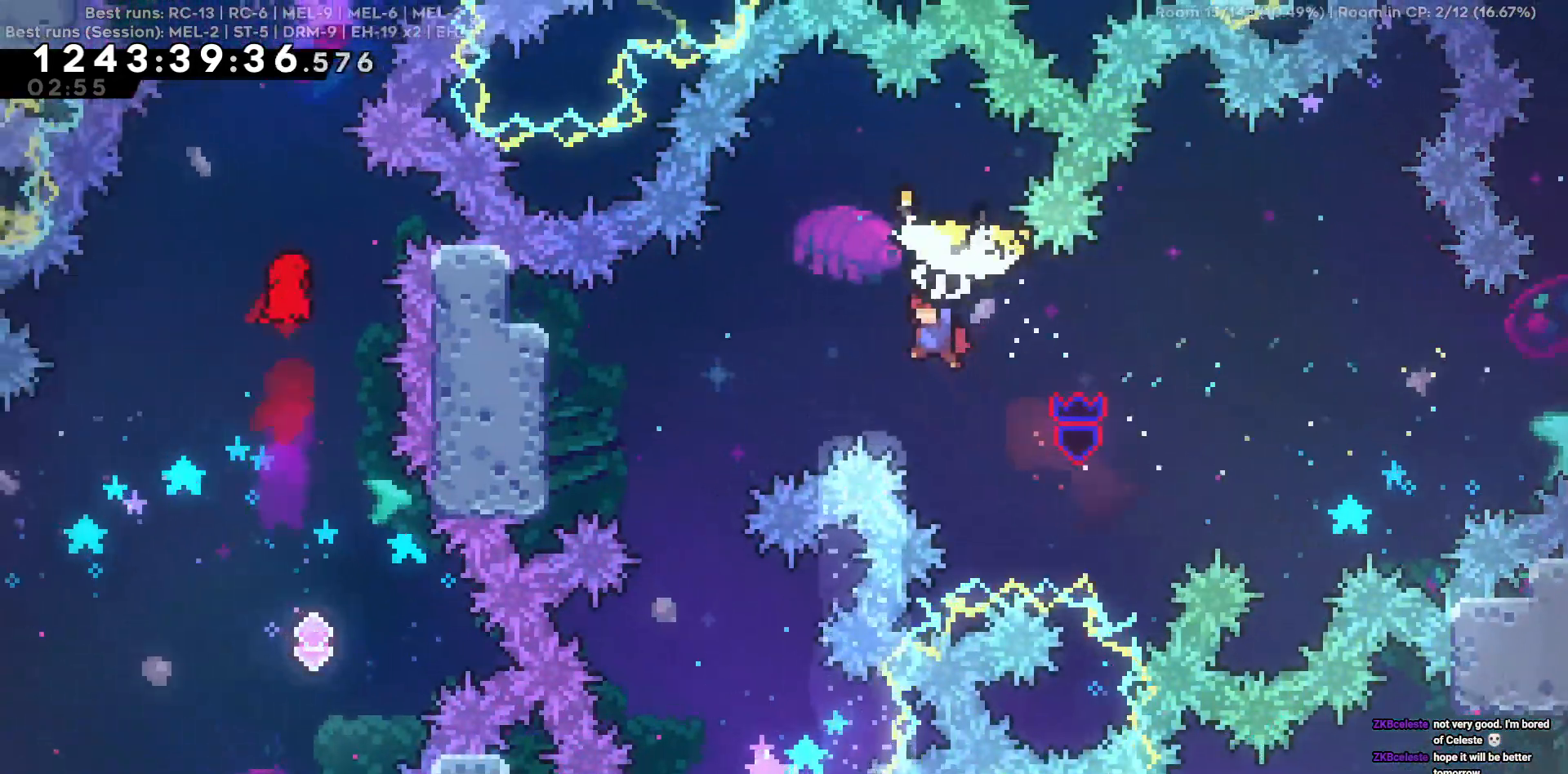
{"keys": [], "events": []}
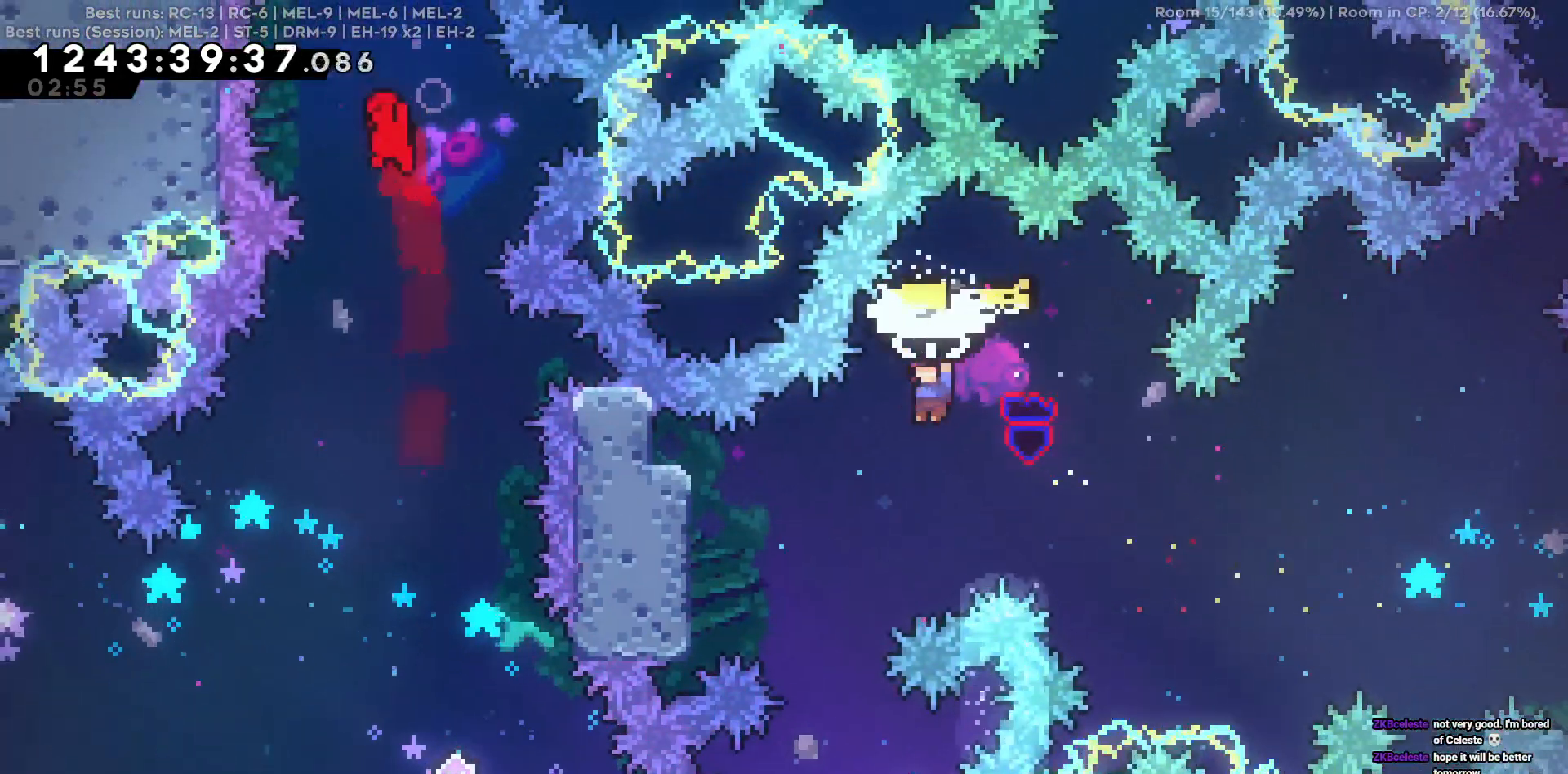
{"keys": [], "events": [[217, "a", "down"], [450, "a", "up"]]}
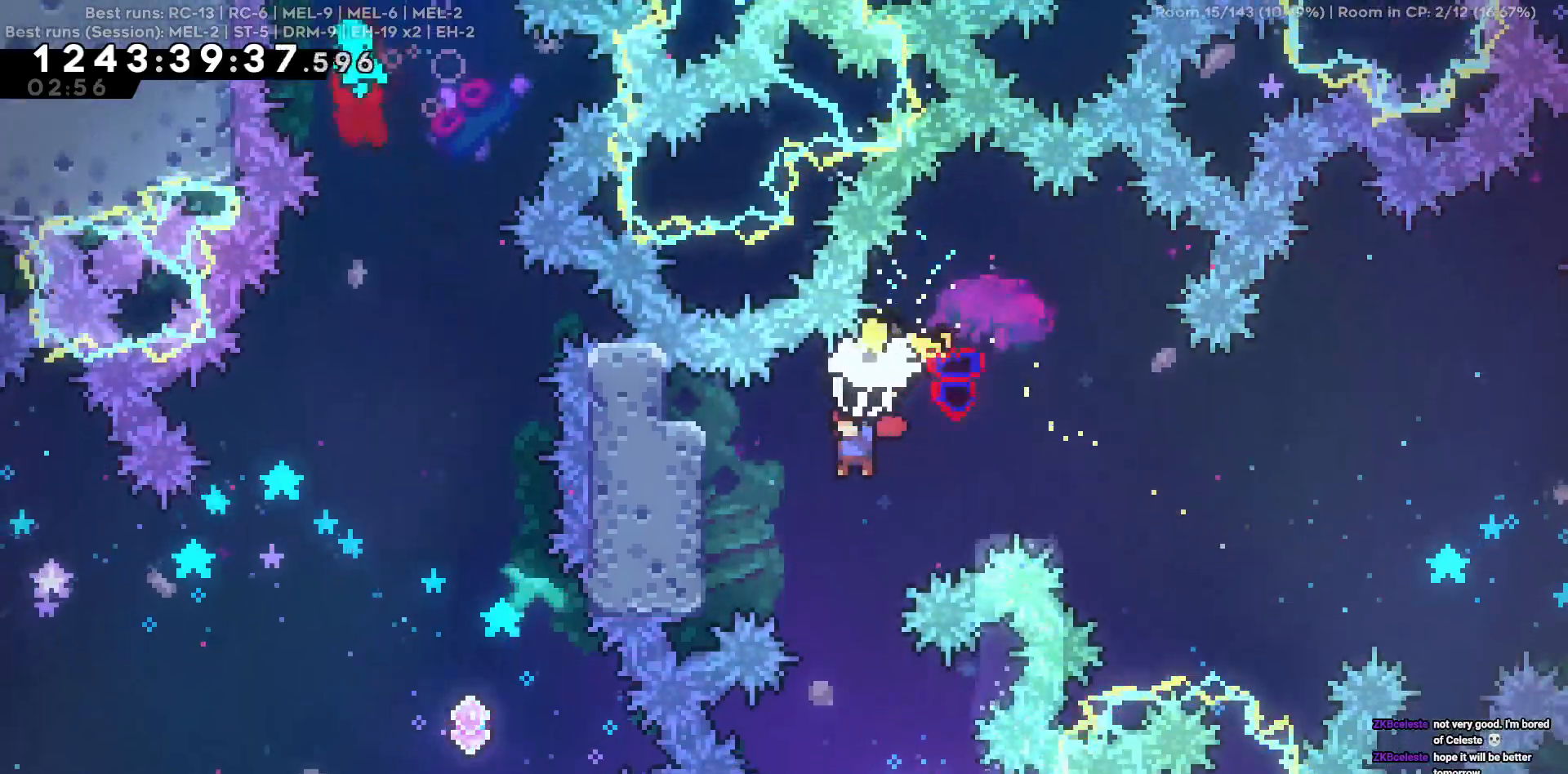
{"keys": ["s"], "events": [[267, "s", "down"]]}
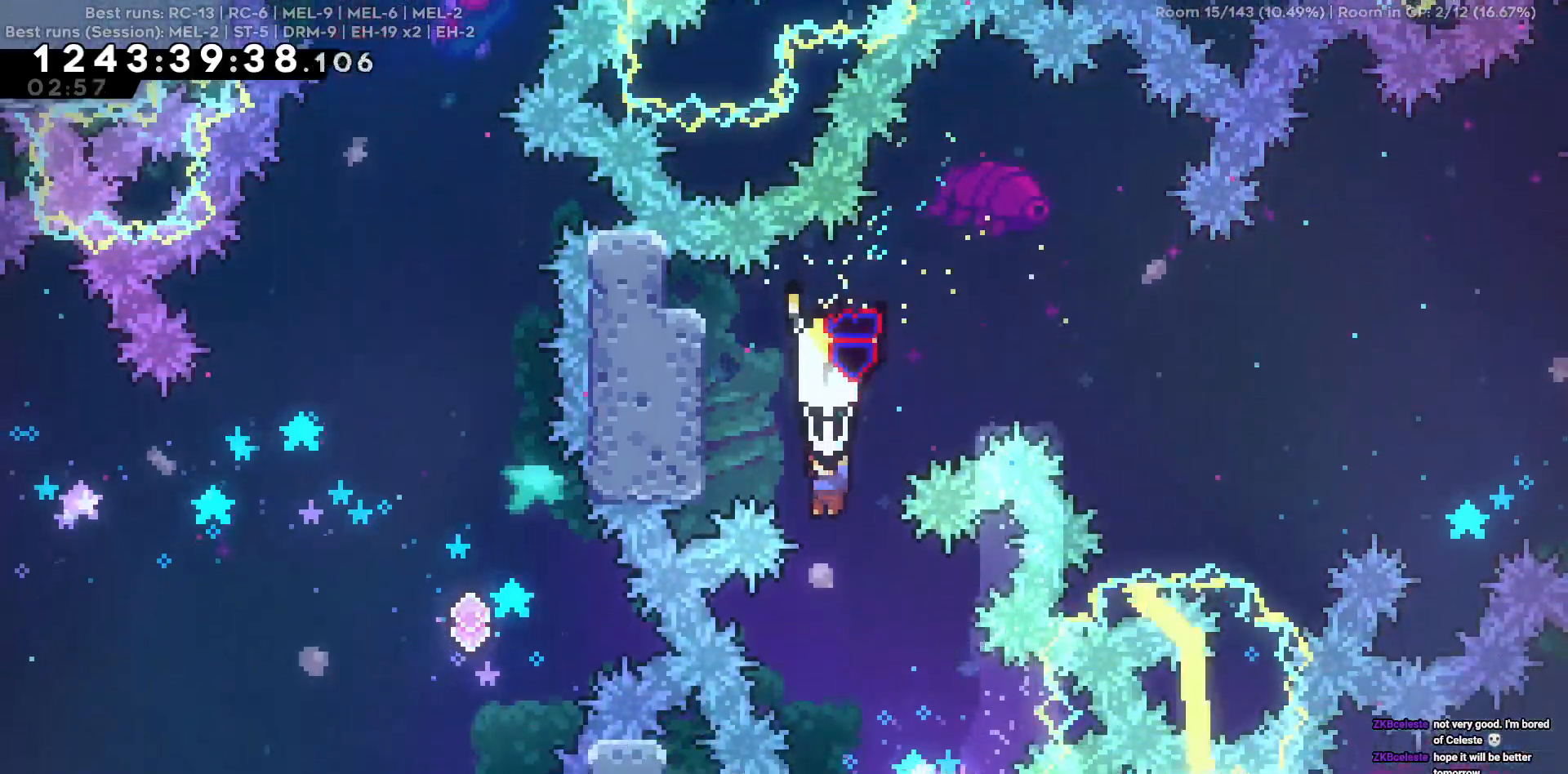
{"keys": [], "events": [[150, "d", "down"], [334, "d", "up"], [384, "s", "up"]]}
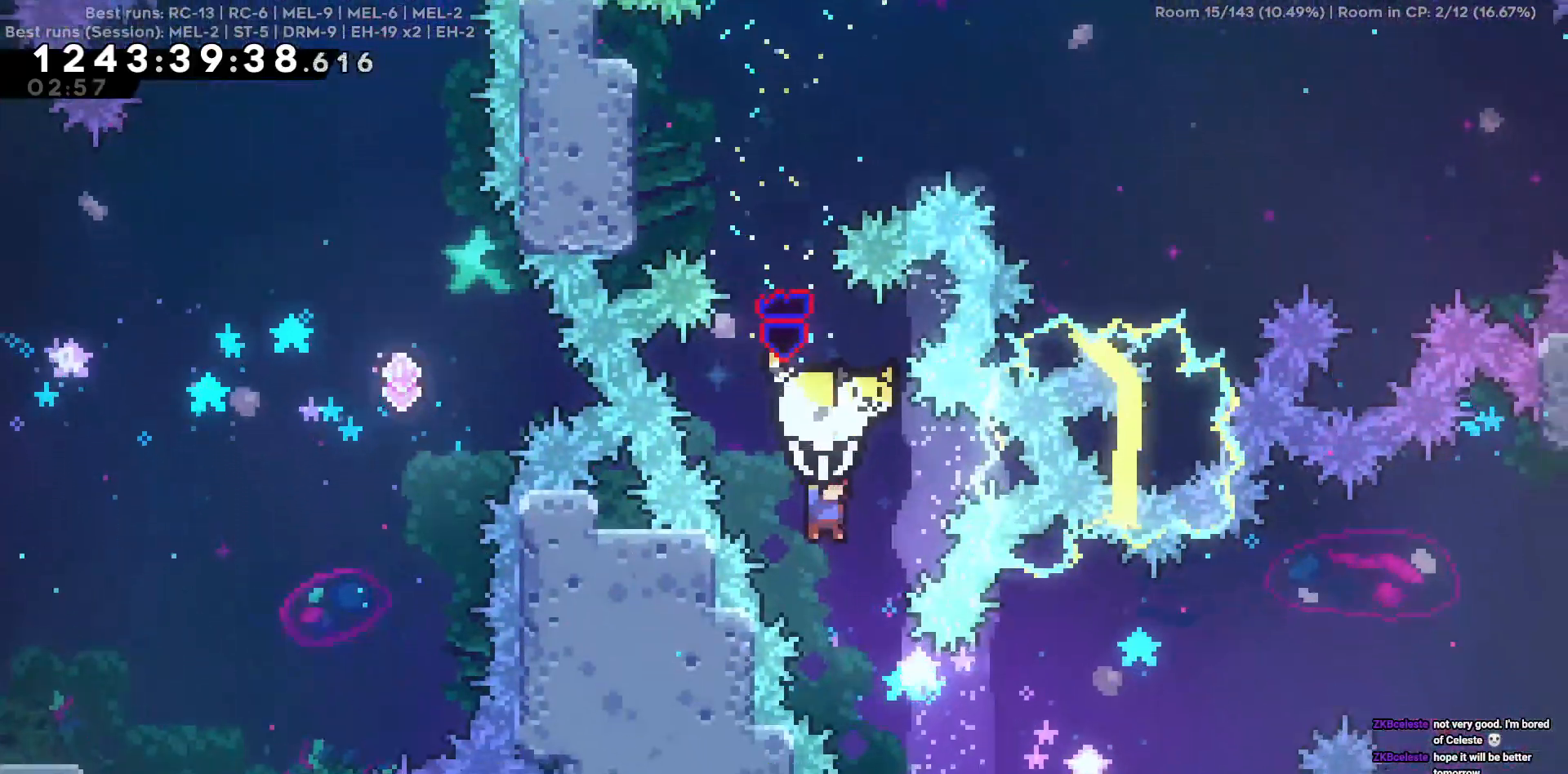
{"keys": [], "events": [[67, "d", "down"], [167, "d", "up"]]}
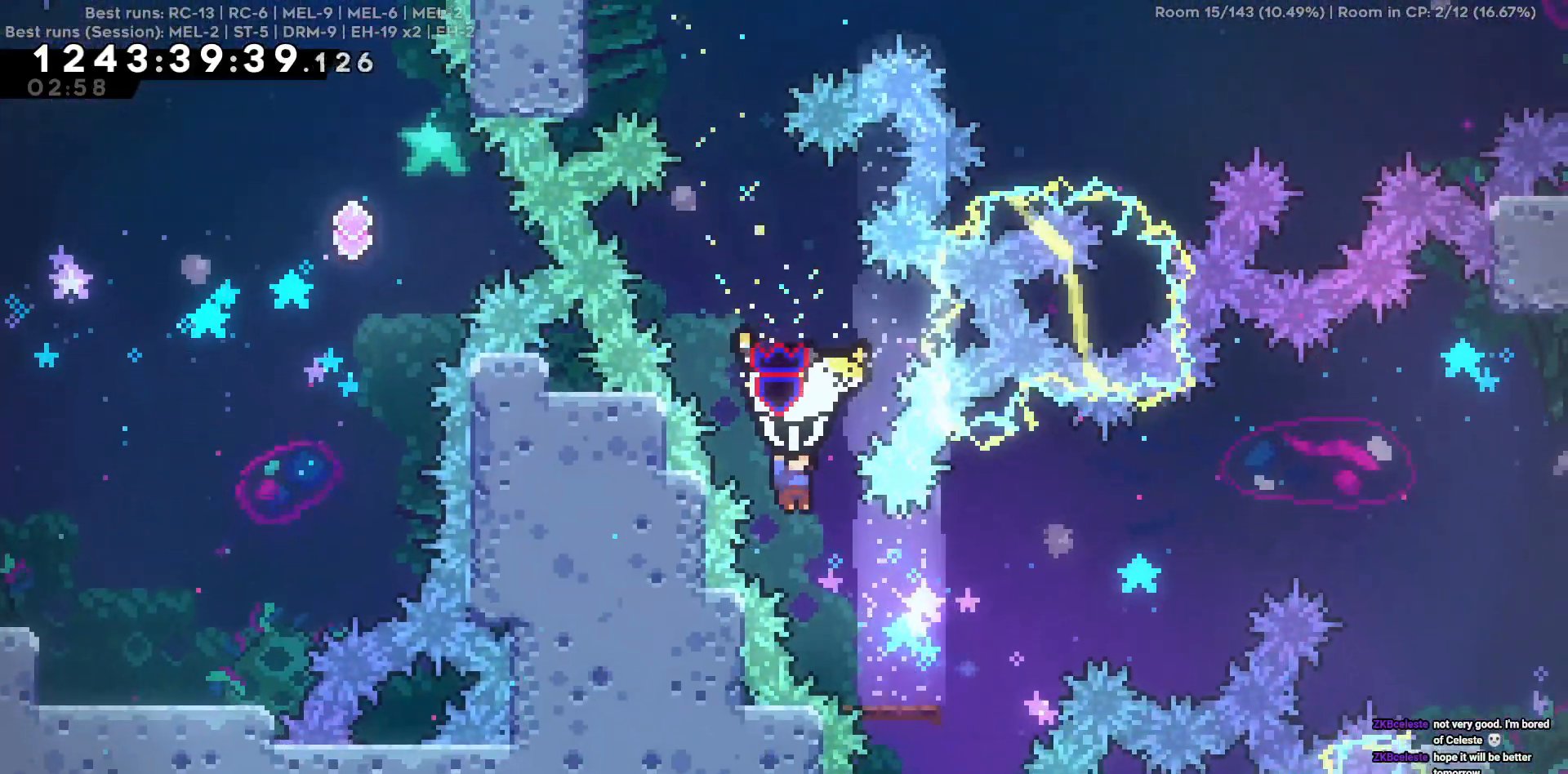
{"keys": ["d"], "events": [[34, "d", "down"], [184, "d", "up"], [267, "d", "down"]]}
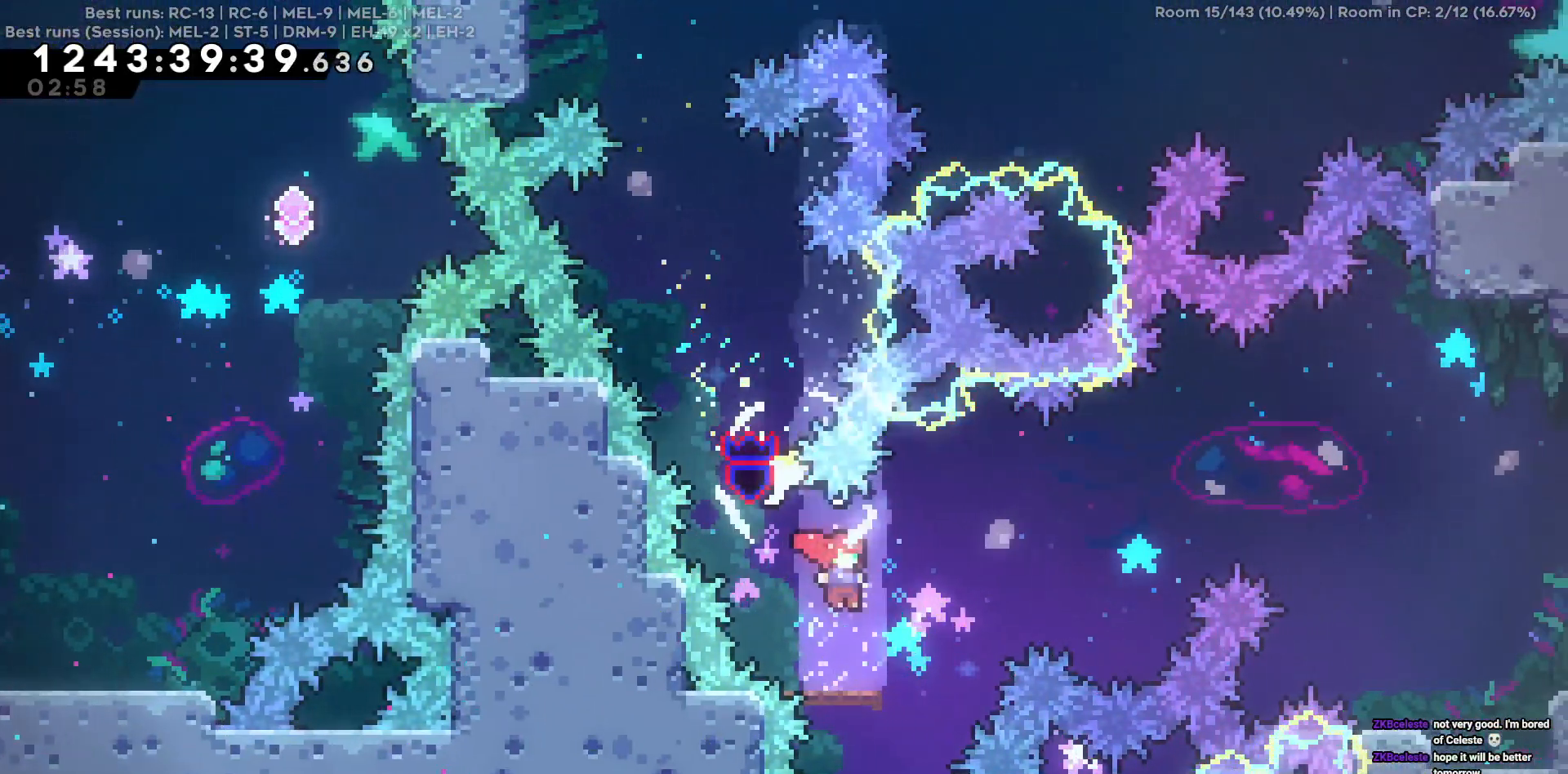
{"keys": [], "events": [[17, "d", "up"], [284, "d", "down"], [434, "d", "up"]]}
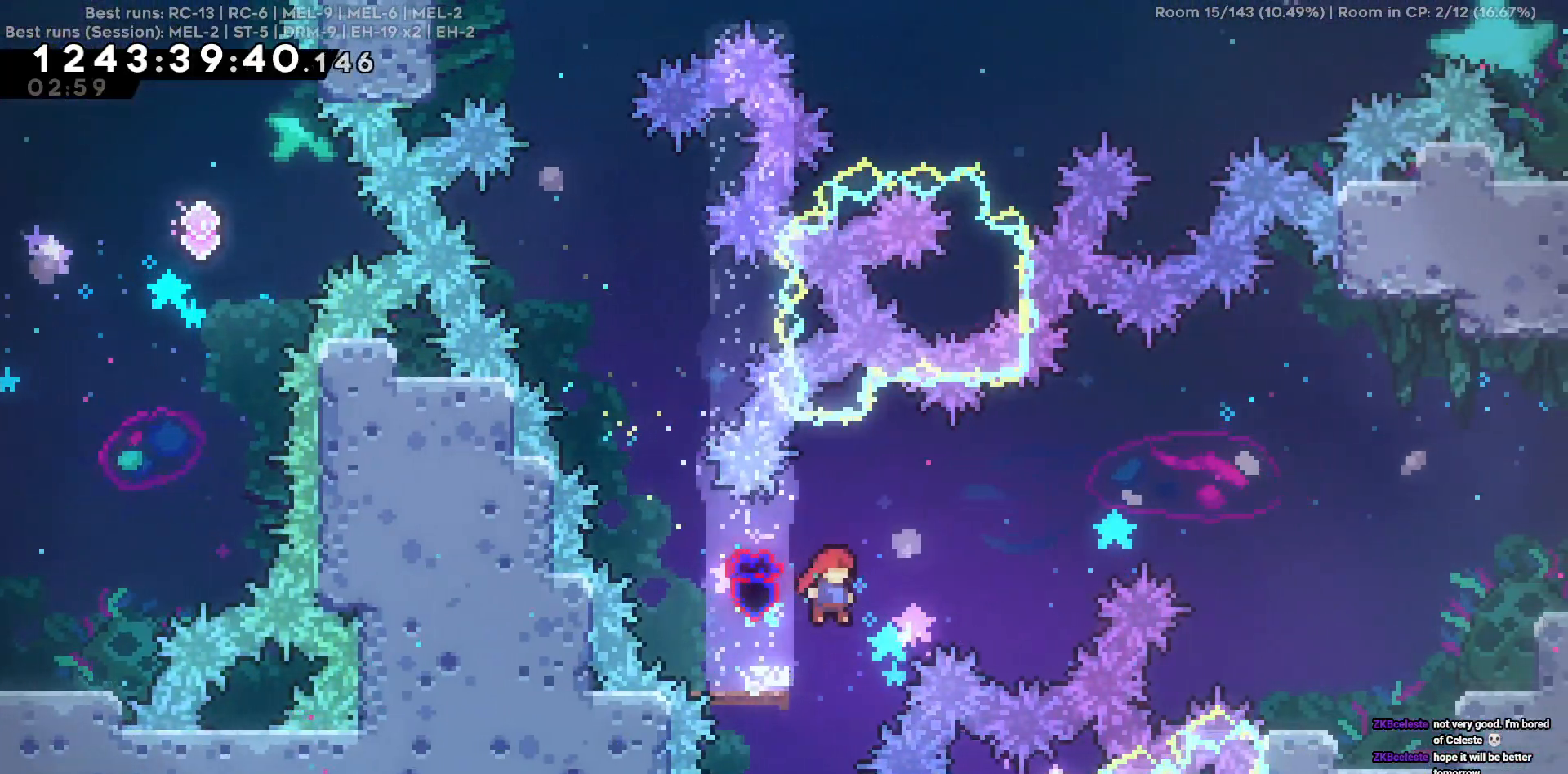
{"keys": ["s"], "events": [[167, "a", "down"], [300, "a", "up"], [400, "s", "down"]]}
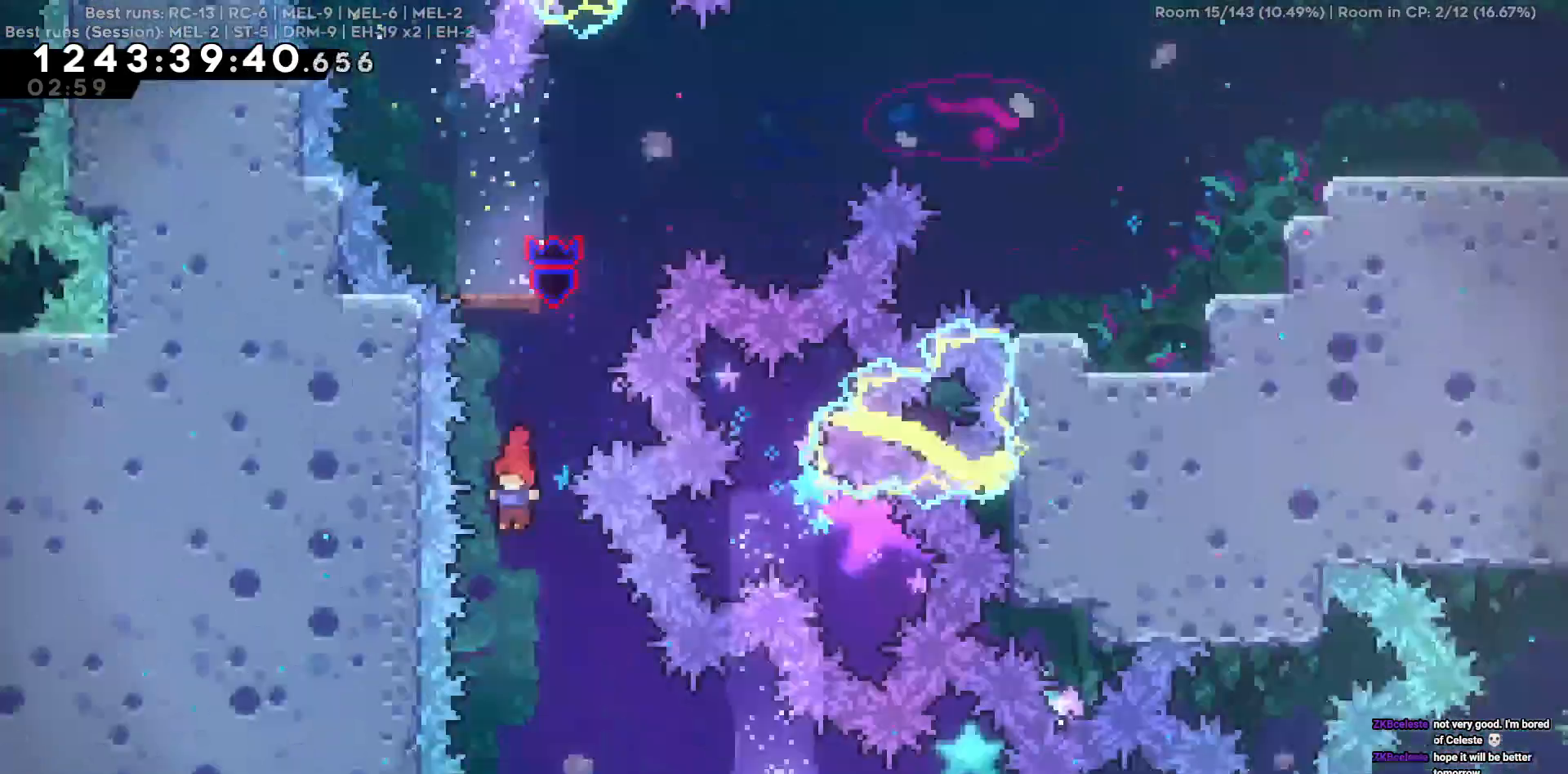
{"keys": ["s"], "events": []}
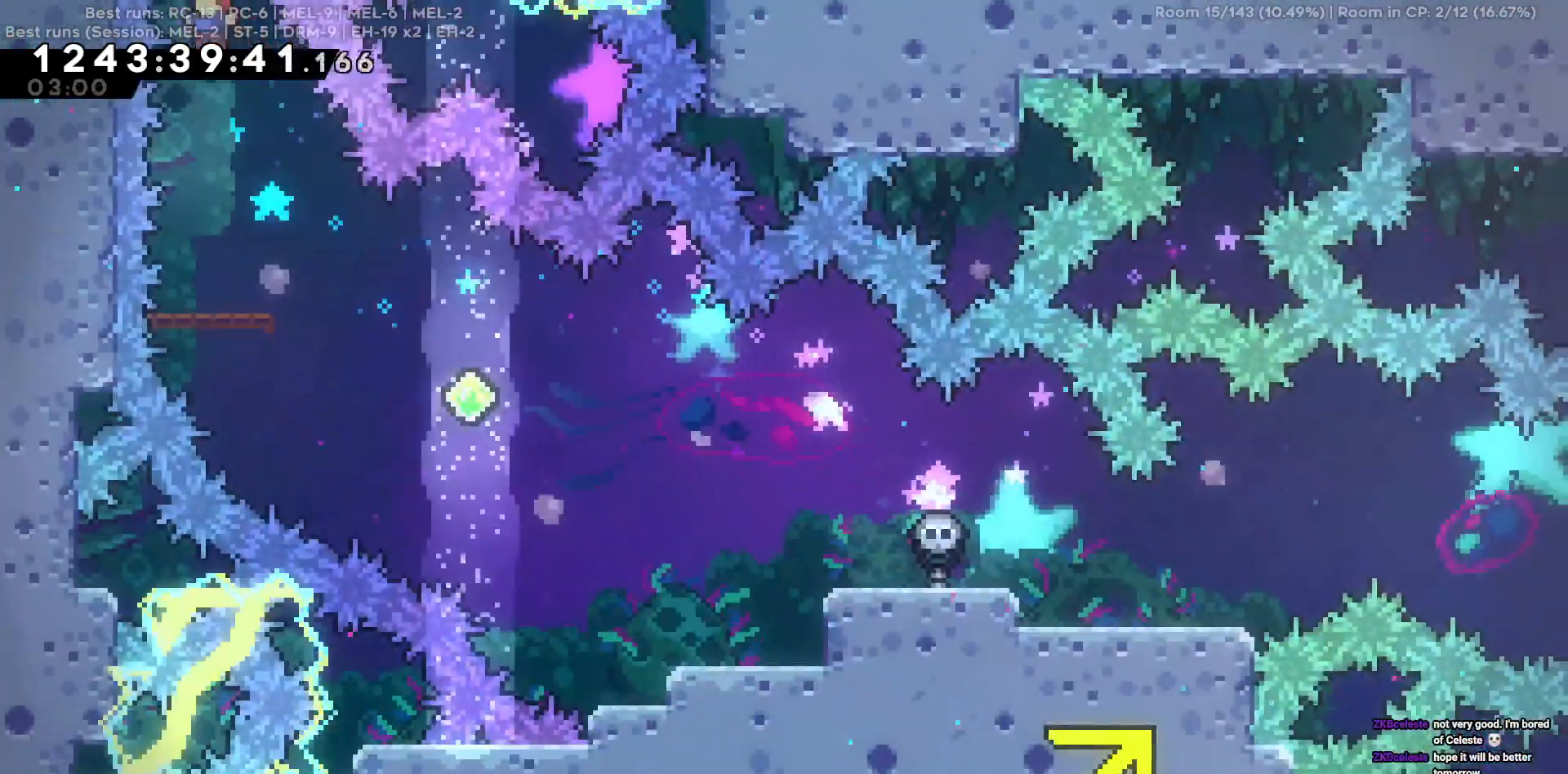
{"keys": ["d"], "events": [[250, "d", "down"], [434, "s", "up"]]}
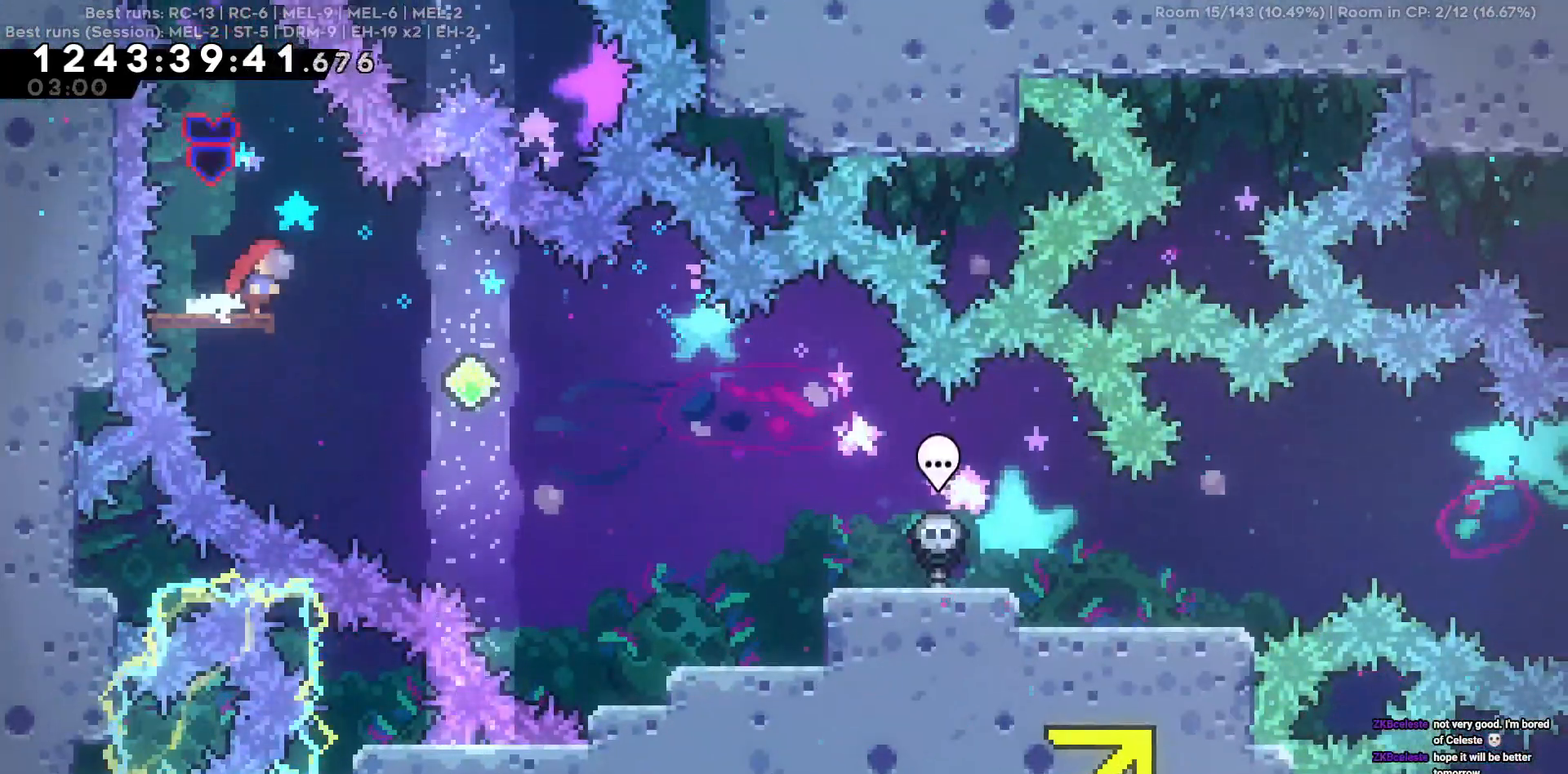
{"keys": ["d"], "events": []}
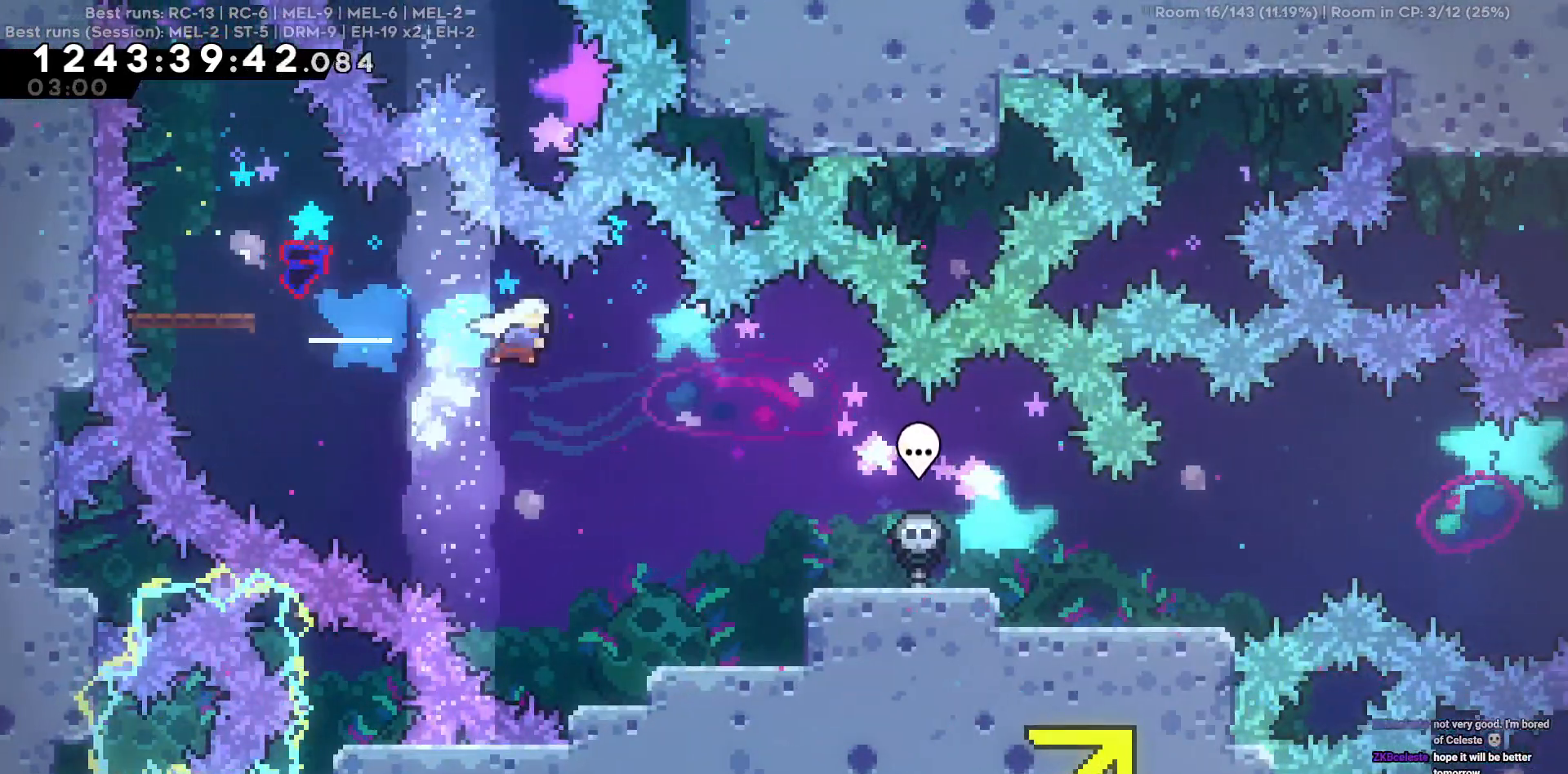
{"keys": ["d"], "events": [[234, "d", "up"], [367, "d", "down"]]}
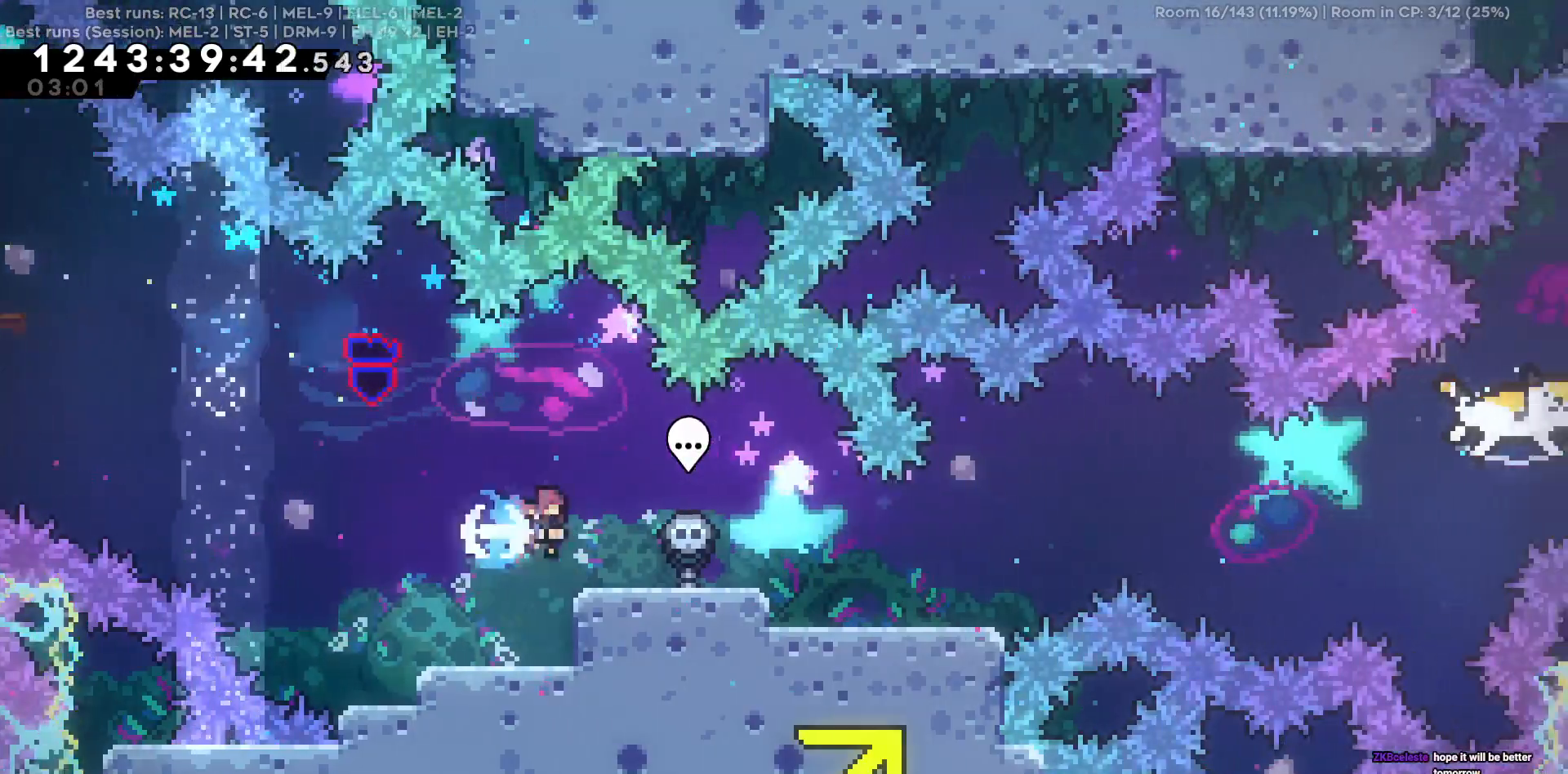
{"keys": ["d"], "events": [[334, "d", "up"], [434, "d", "down"]]}
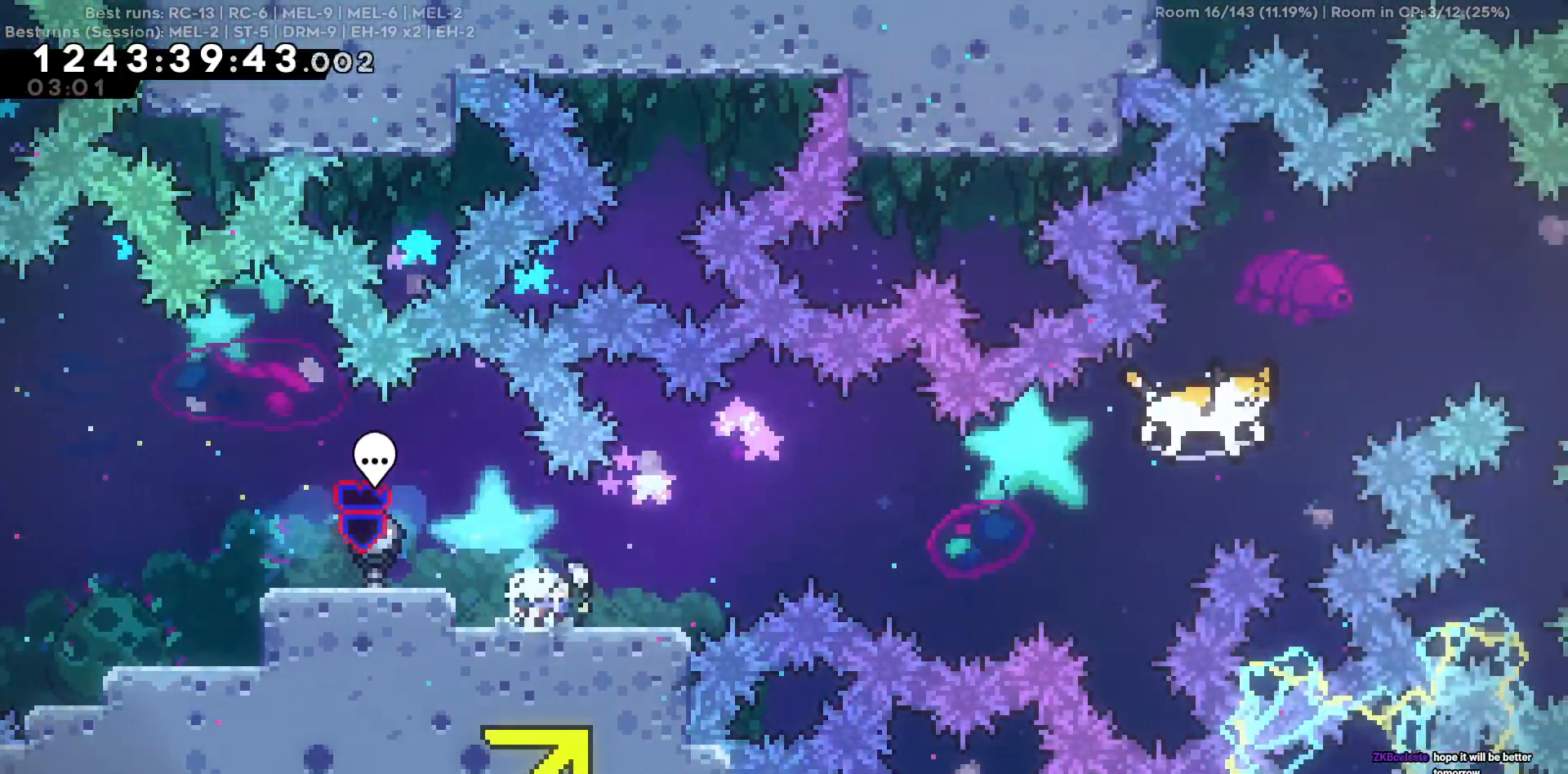
{"keys": ["d", "w"], "events": [[267, "w", "down"]]}
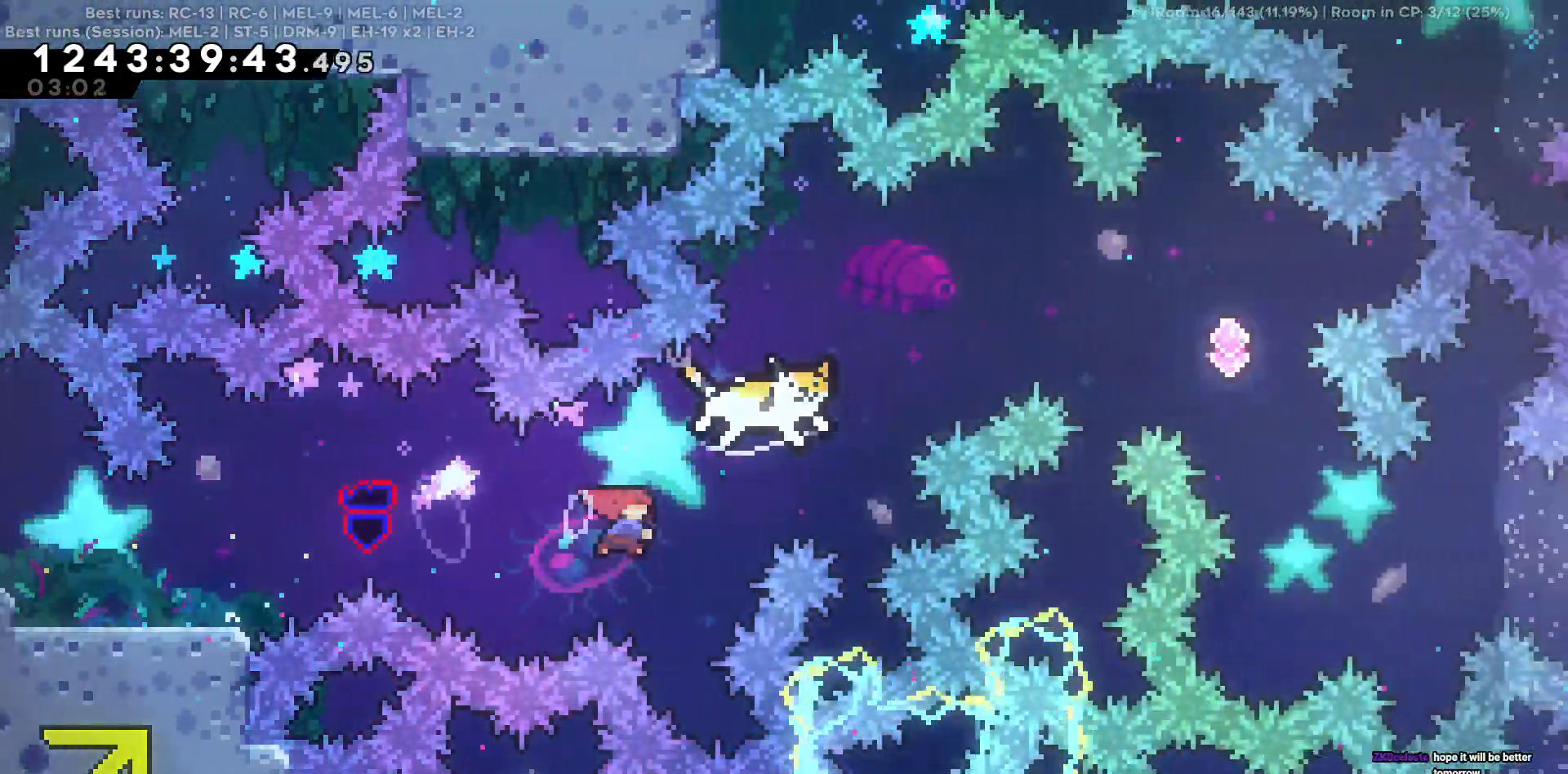
{"keys": ["d", "w"], "events": []}
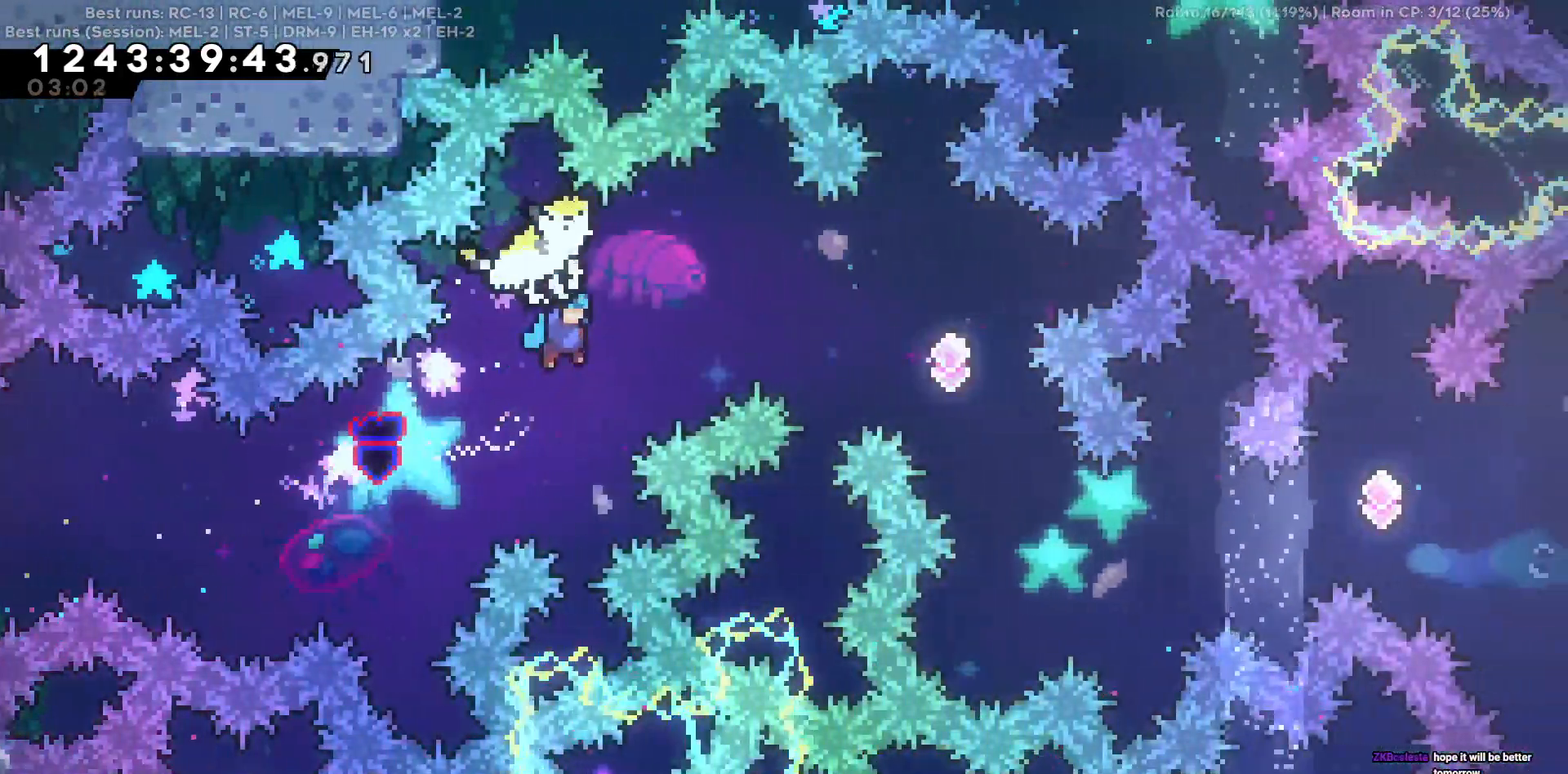
{"keys": ["d"], "events": [[284, "w", "up"]]}